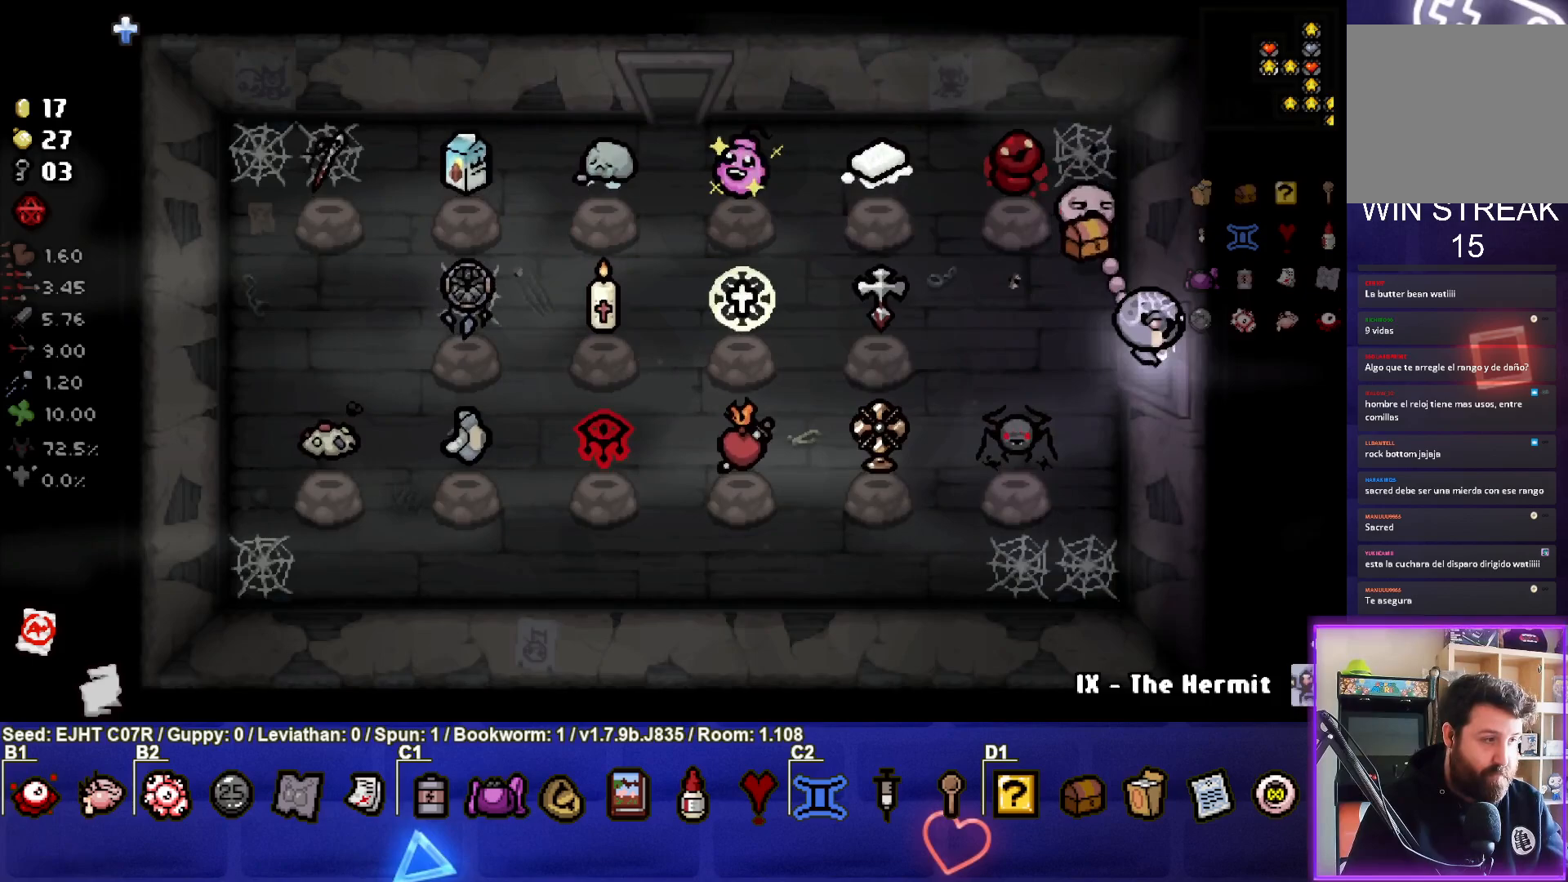
Gameplay with a controller (PlayStation layout); each line is a JSON object with the inputs held at the frame after it. "events" lists button and stick changes between this image and that frame as [ms after this image, input, new state], when the widget could be followed in between.
{"buttons": [], "left_stick": "center", "right_stick": "center", "events": [[133, "left_stick", "center"]]}
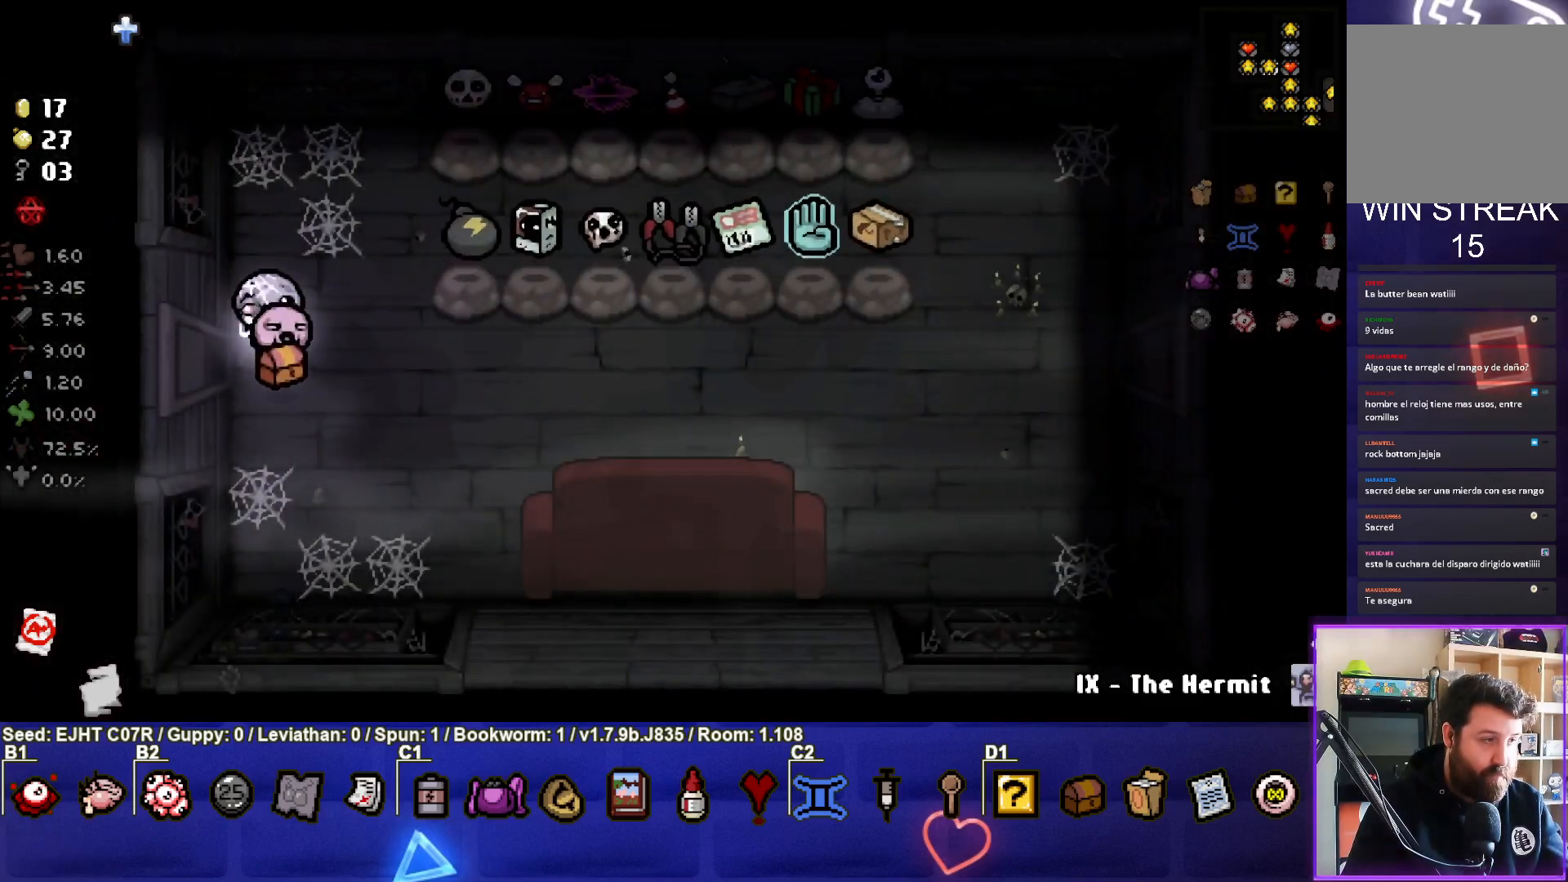
{"buttons": [], "left_stick": "center", "right_stick": "center", "events": []}
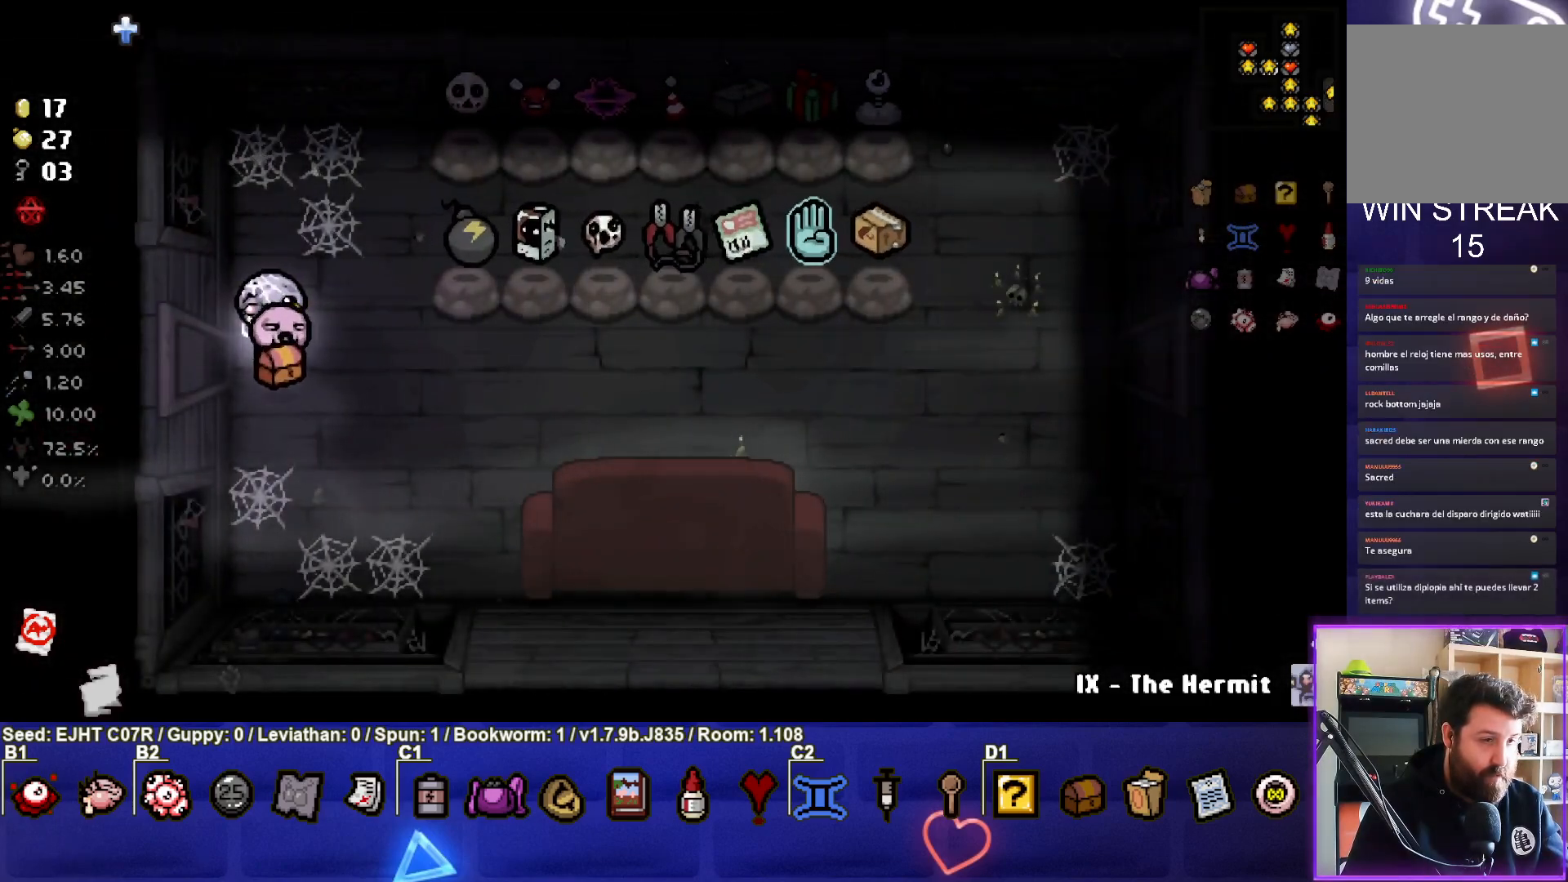
{"buttons": [], "left_stick": "down-right", "right_stick": "center", "events": [[117, "left_stick", "down-right"]]}
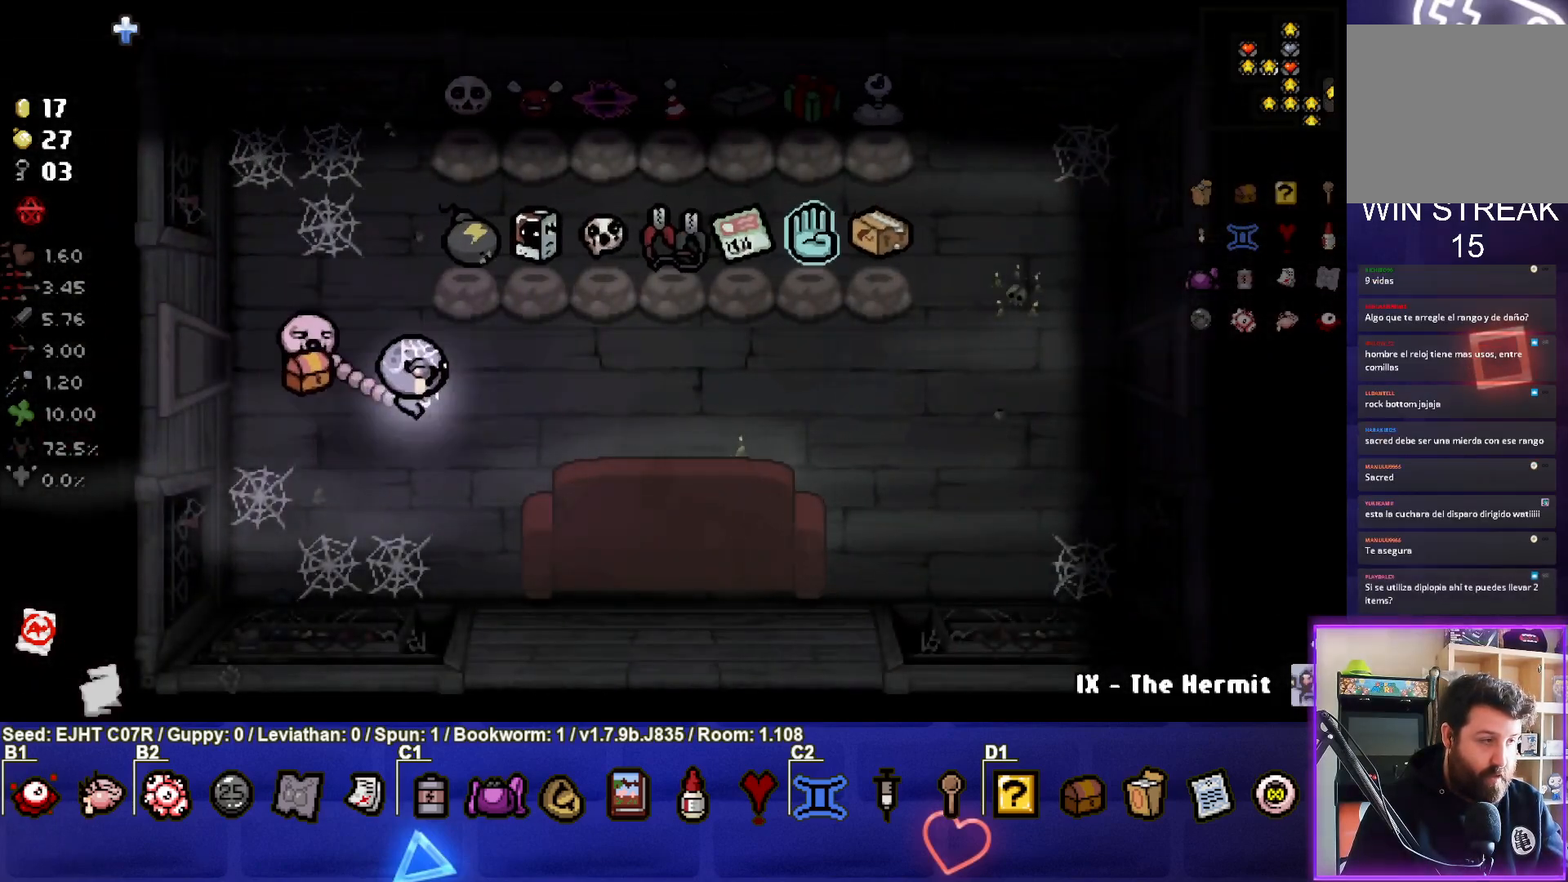
{"buttons": [], "left_stick": "right", "right_stick": "center", "events": [[50, "left_stick", "center"], [200, "left_stick", "right"]]}
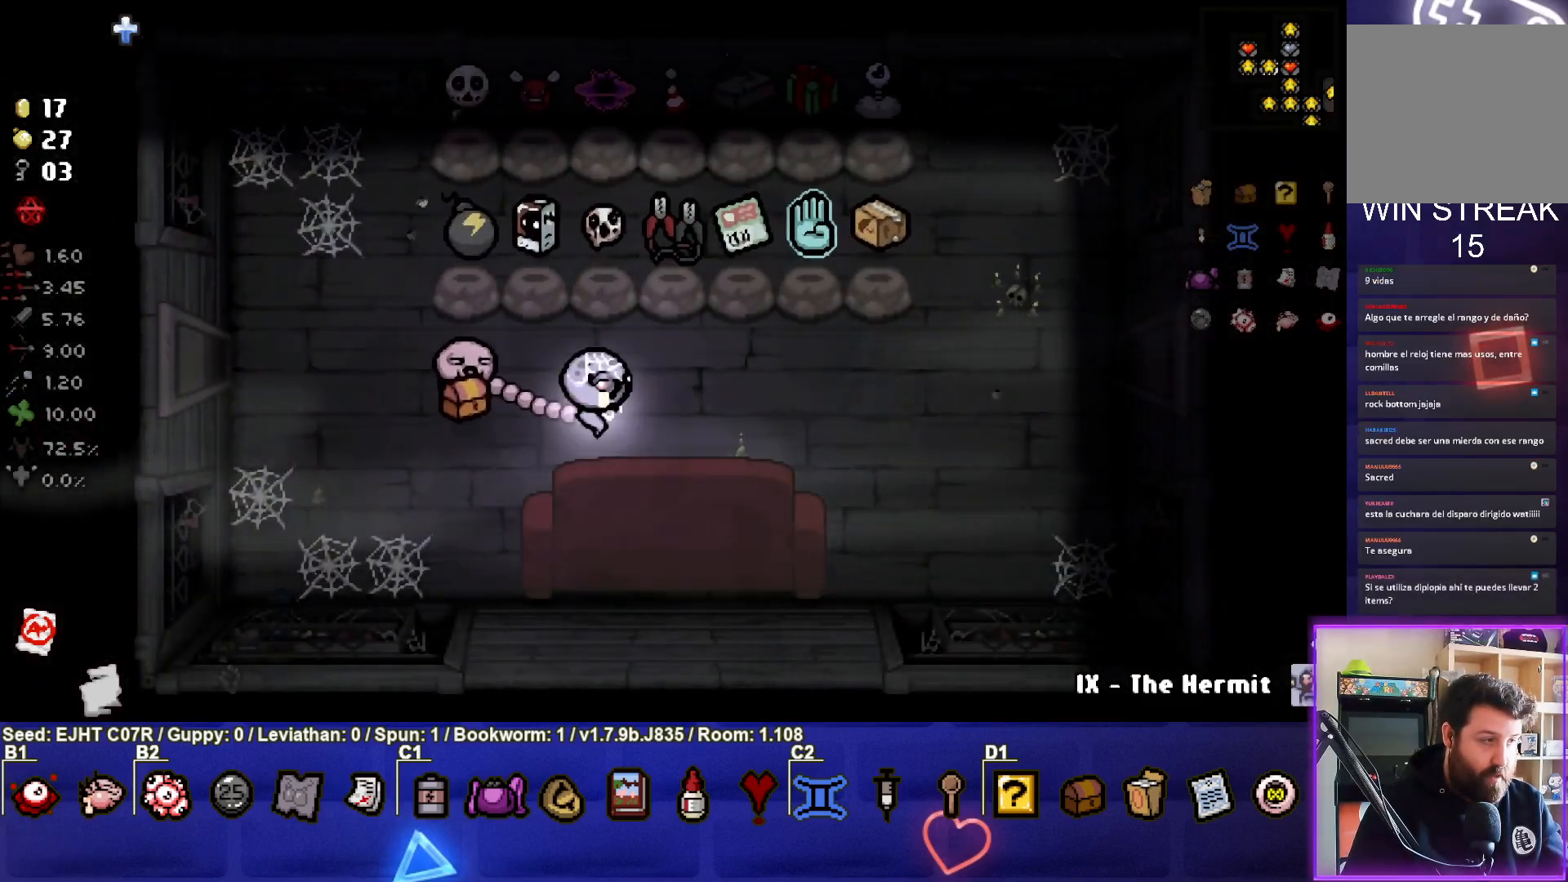
{"buttons": [], "left_stick": "right", "right_stick": "center", "events": [[100, "left_stick", "center"], [283, "left_stick", "right"]]}
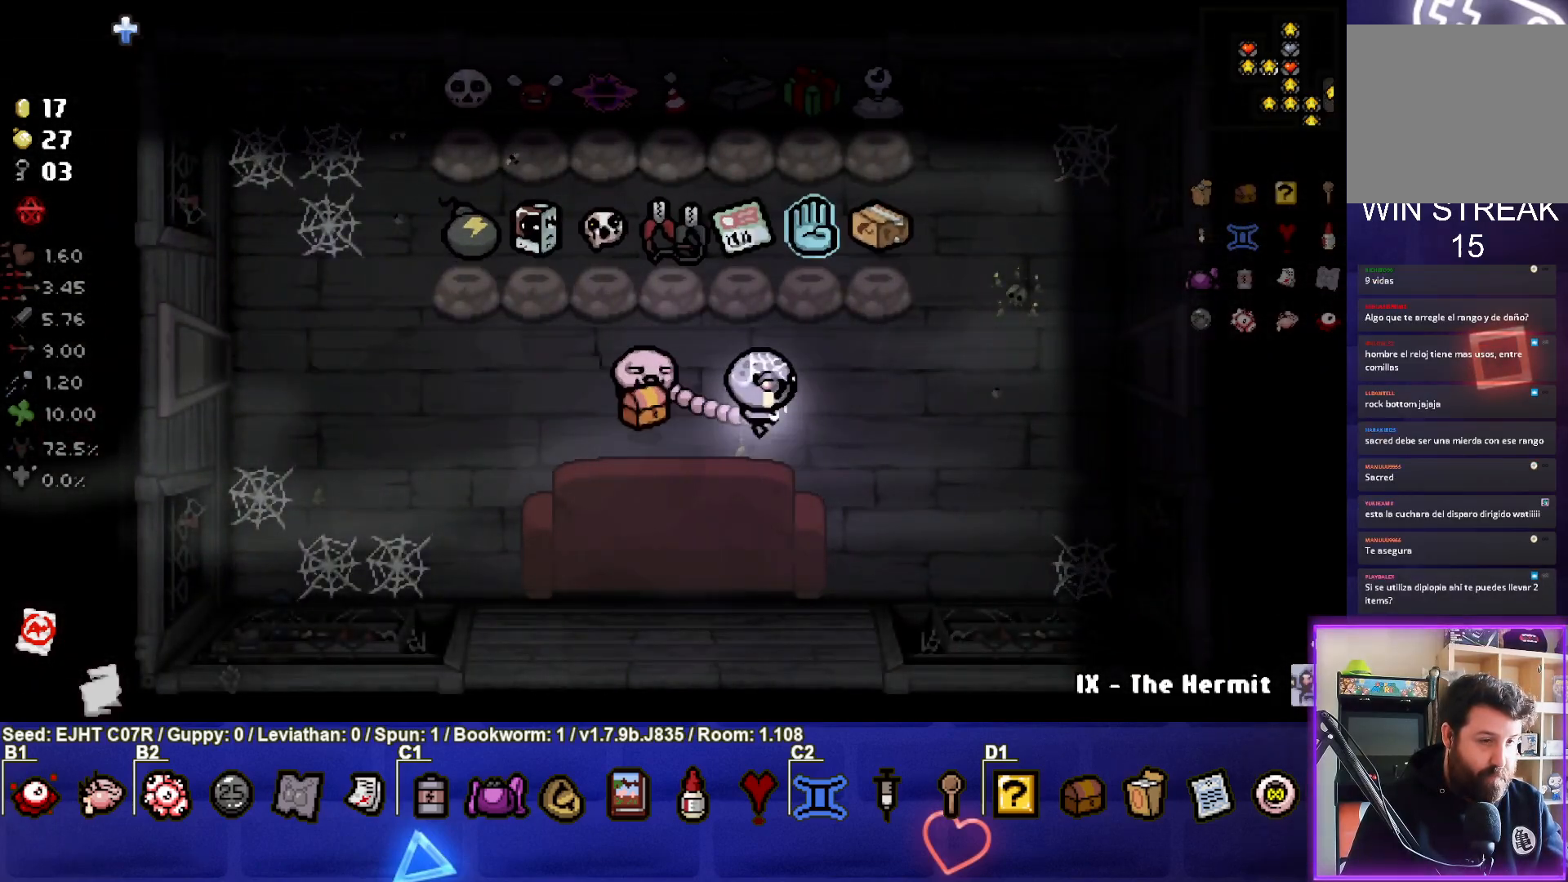
{"buttons": [], "left_stick": "up-right", "right_stick": "center", "events": [[400, "left_stick", "up-right"]]}
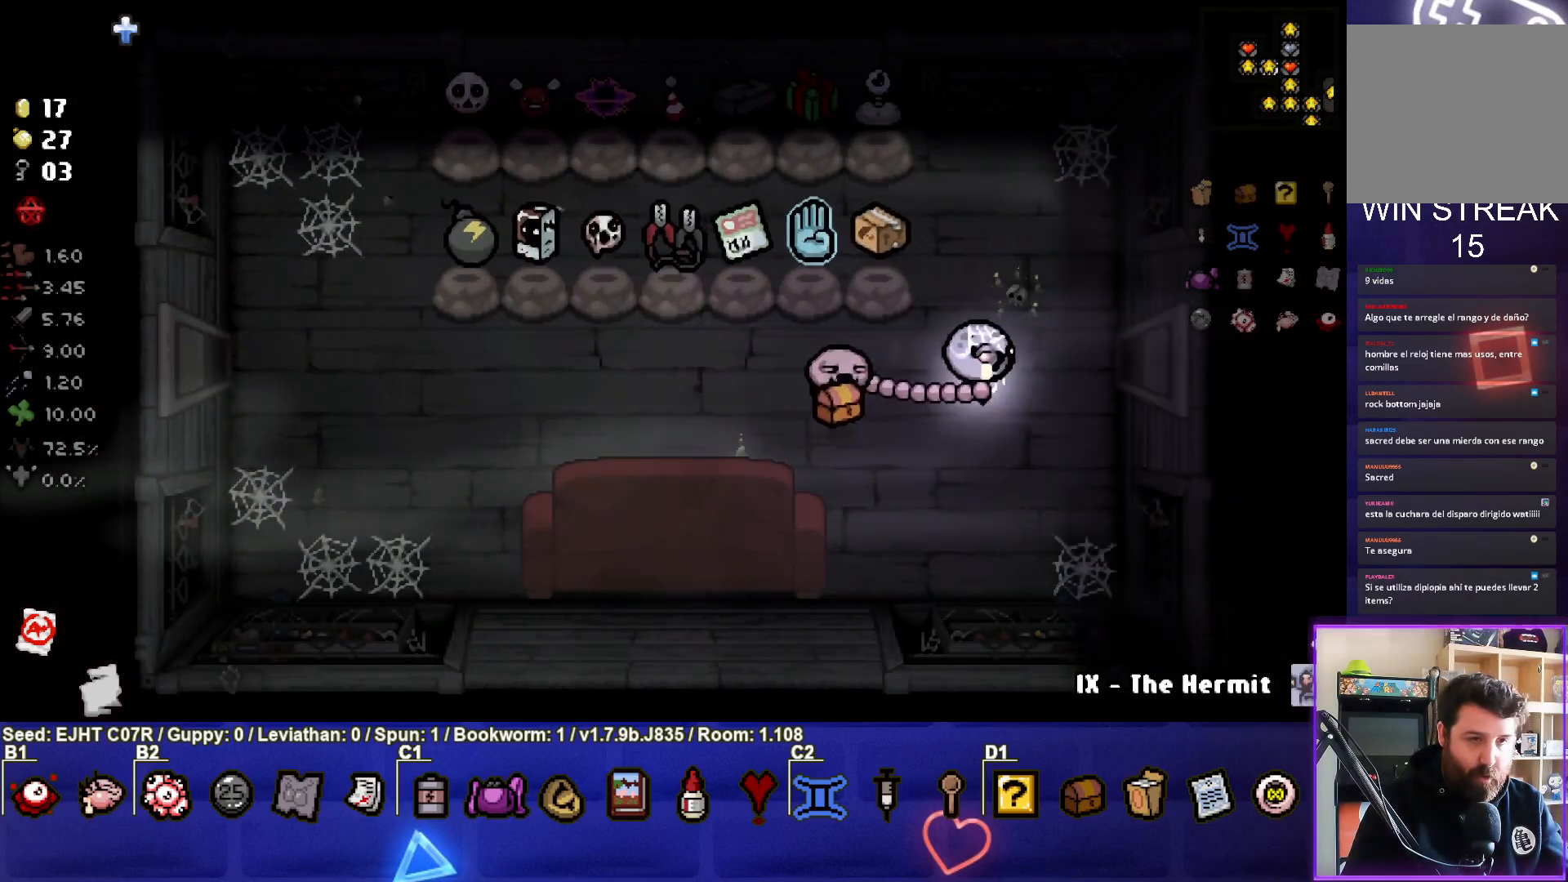
{"buttons": [], "left_stick": "center", "right_stick": "center", "events": [[50, "left_stick", "right"], [400, "left_stick", "center"]]}
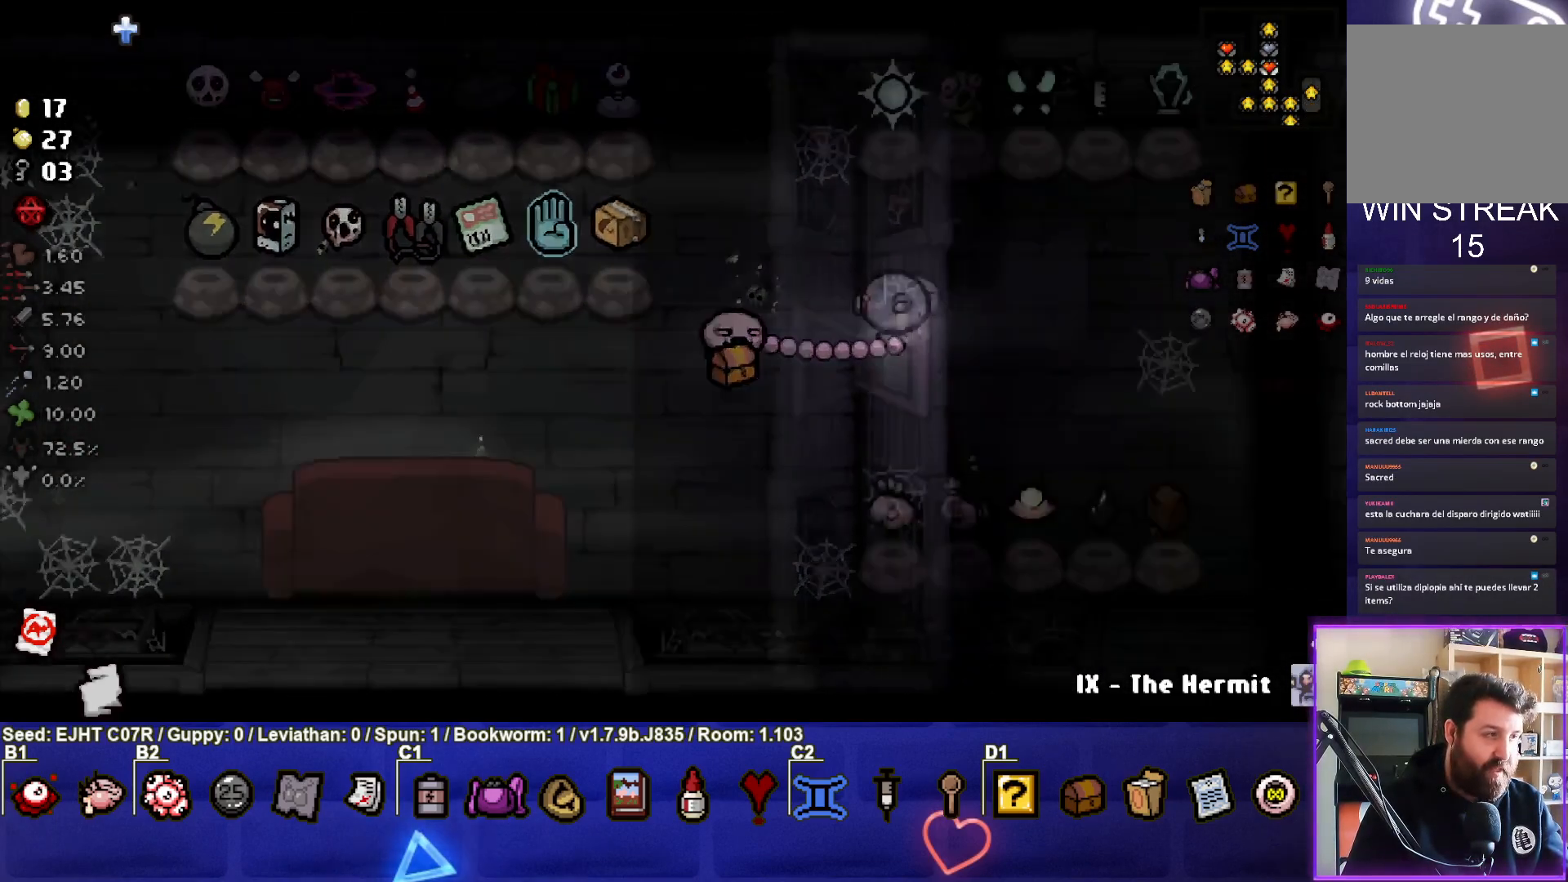
{"buttons": [], "left_stick": "center", "right_stick": "center", "events": []}
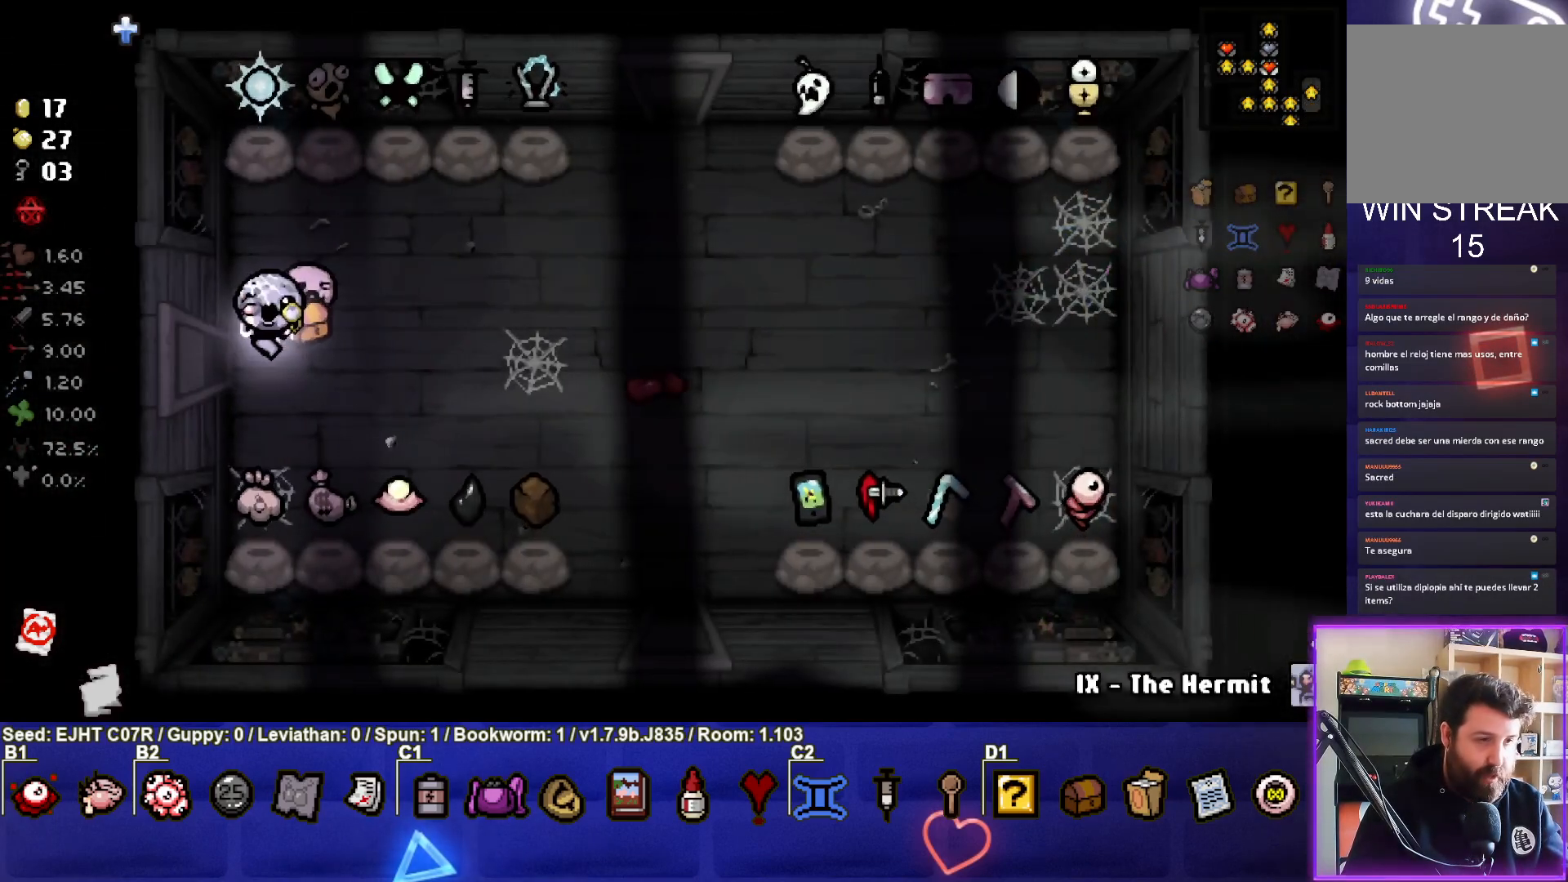
{"buttons": [], "left_stick": "right", "right_stick": "center", "events": [[117, "left_stick", "right"]]}
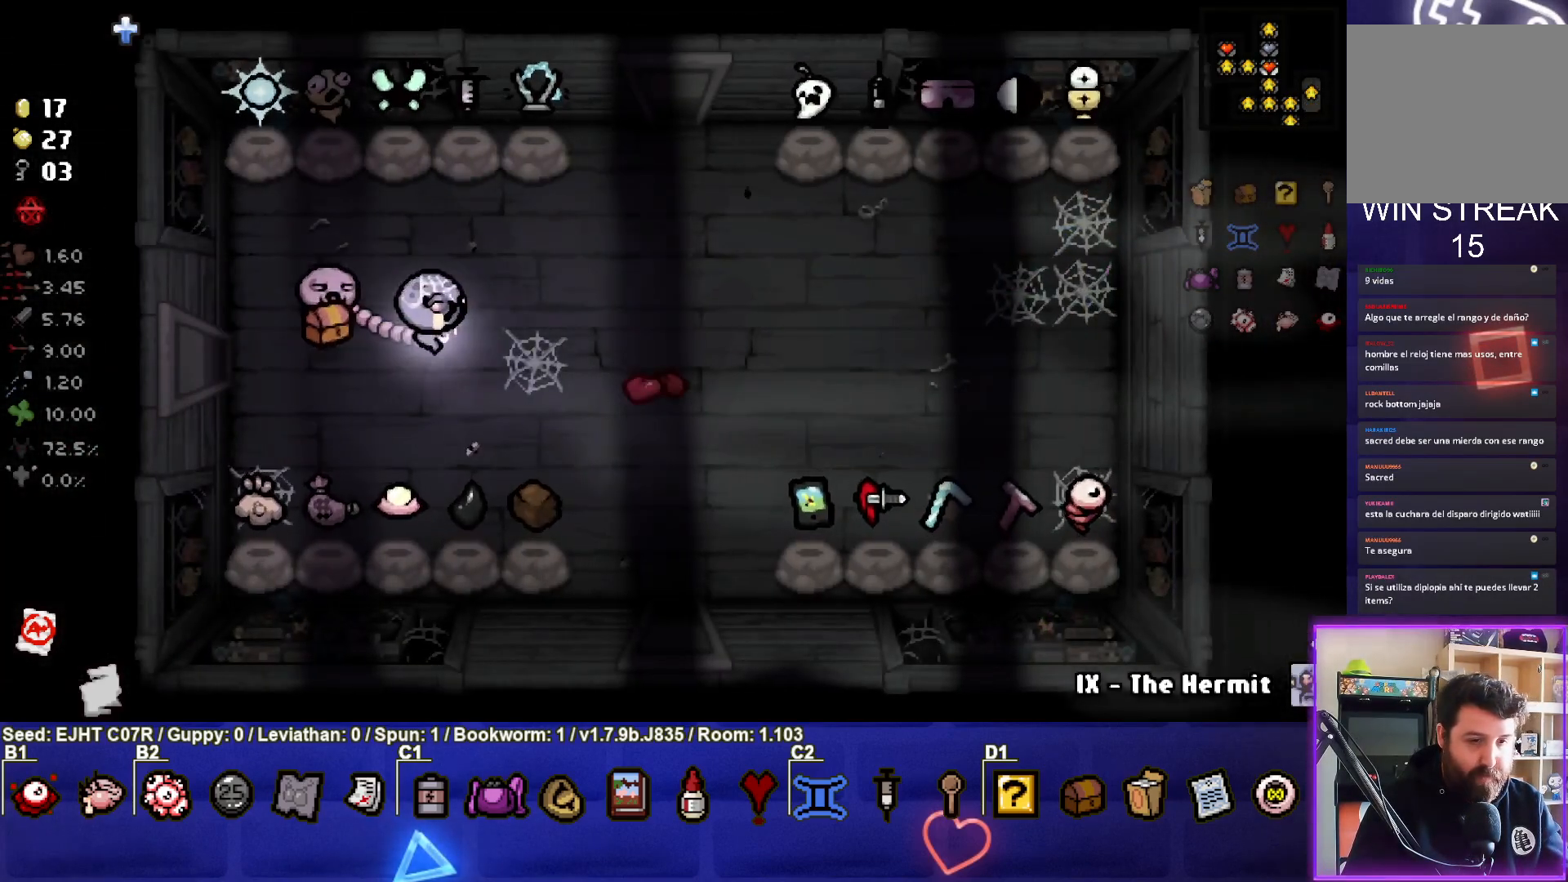
{"buttons": [], "left_stick": "down", "right_stick": "center", "events": [[100, "left_stick", "down-right"], [283, "left_stick", "center"], [467, "left_stick", "down"]]}
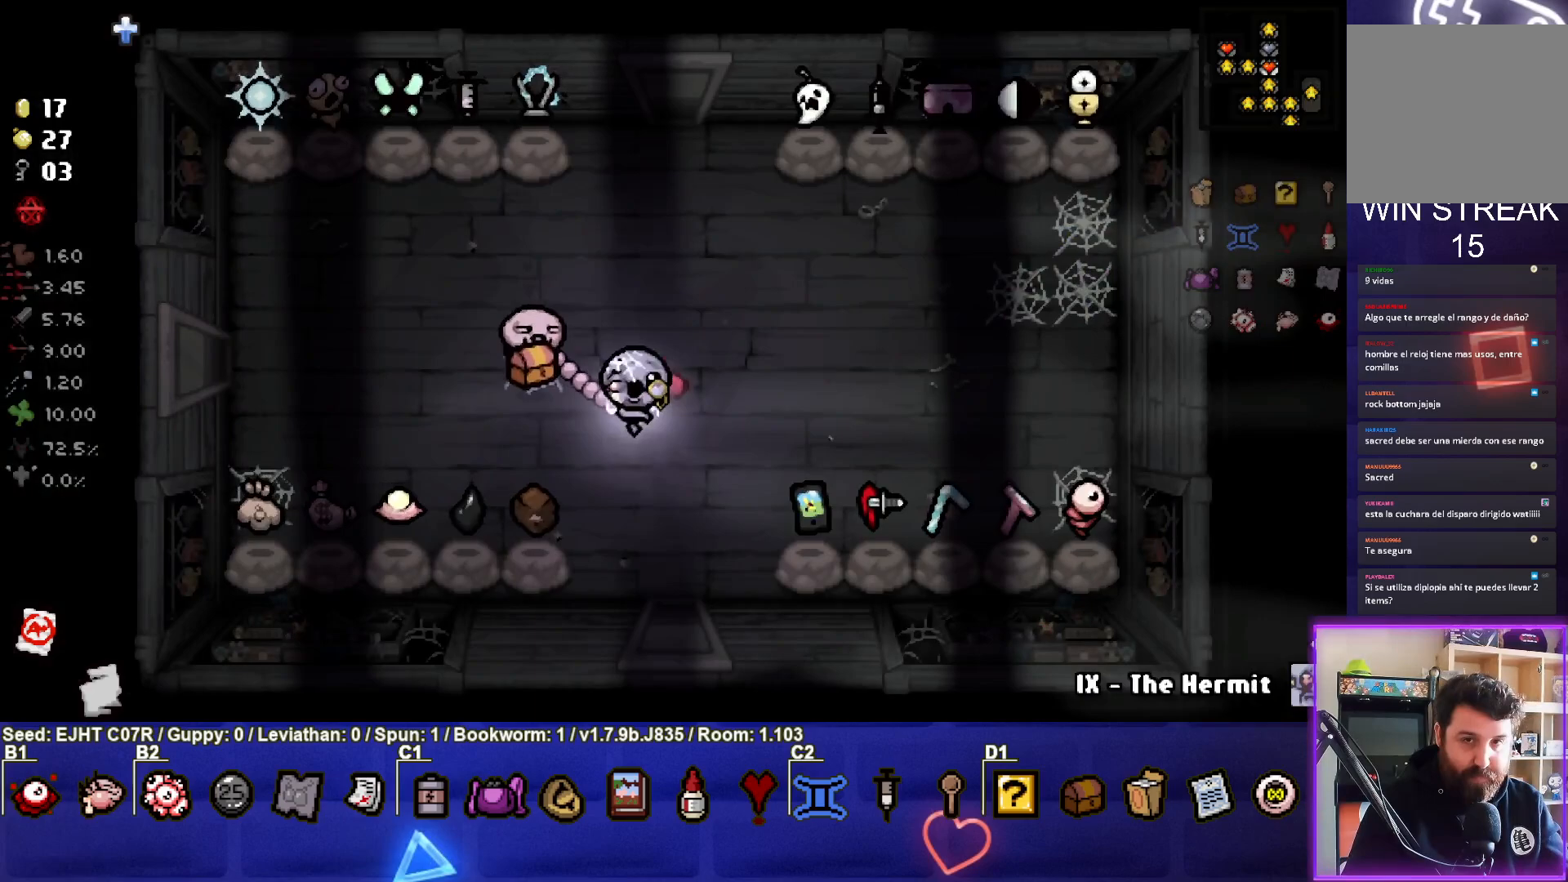
{"buttons": [], "left_stick": "down", "right_stick": "center", "events": []}
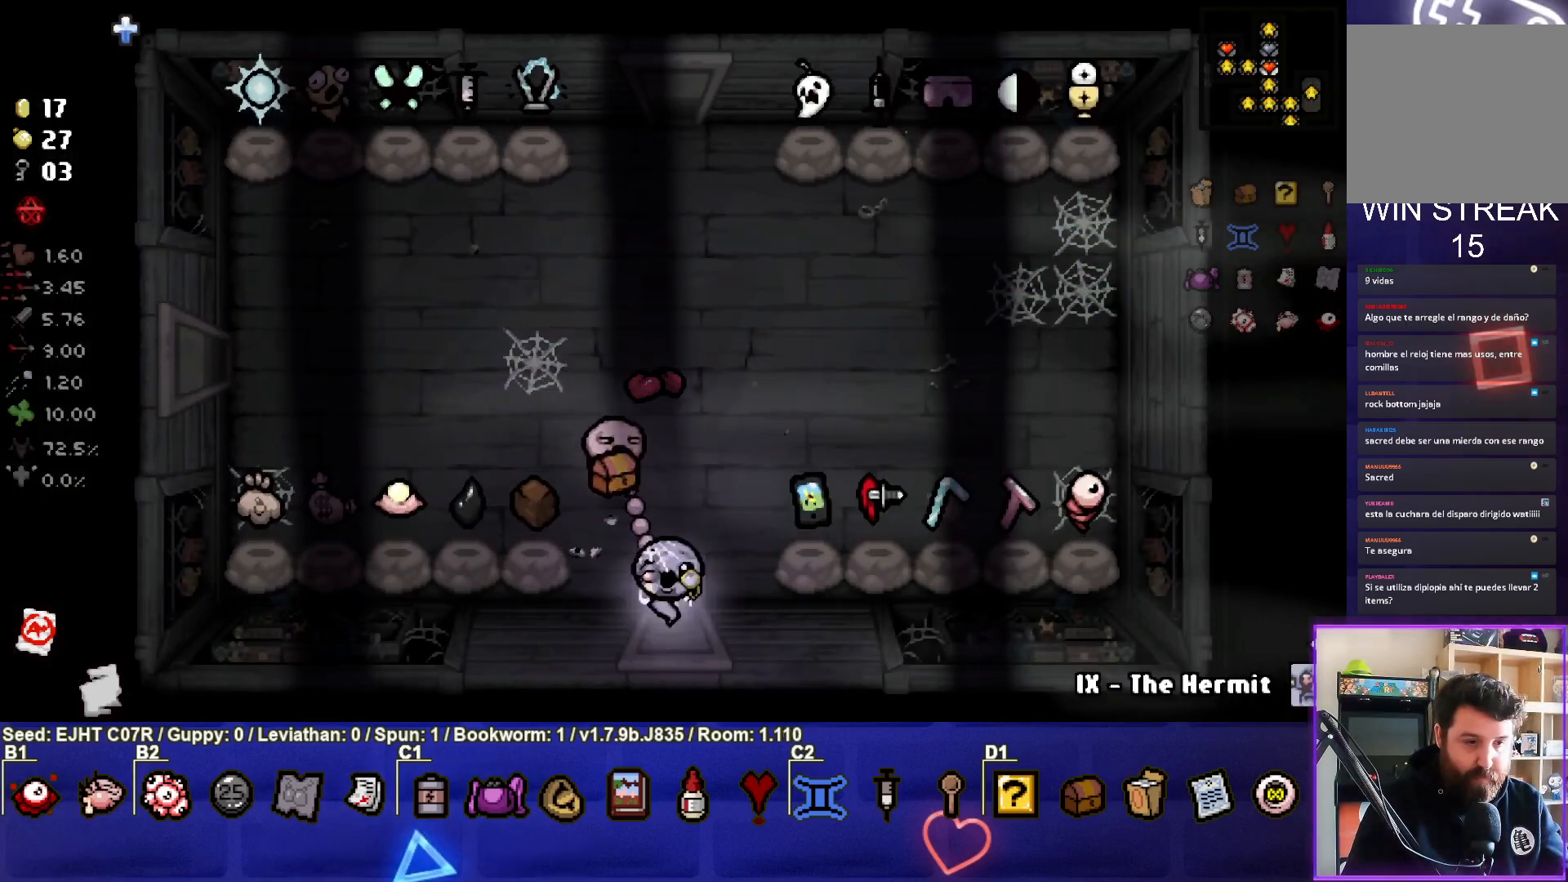
{"buttons": [], "left_stick": "center", "right_stick": "center", "events": [[50, "left_stick", "center"]]}
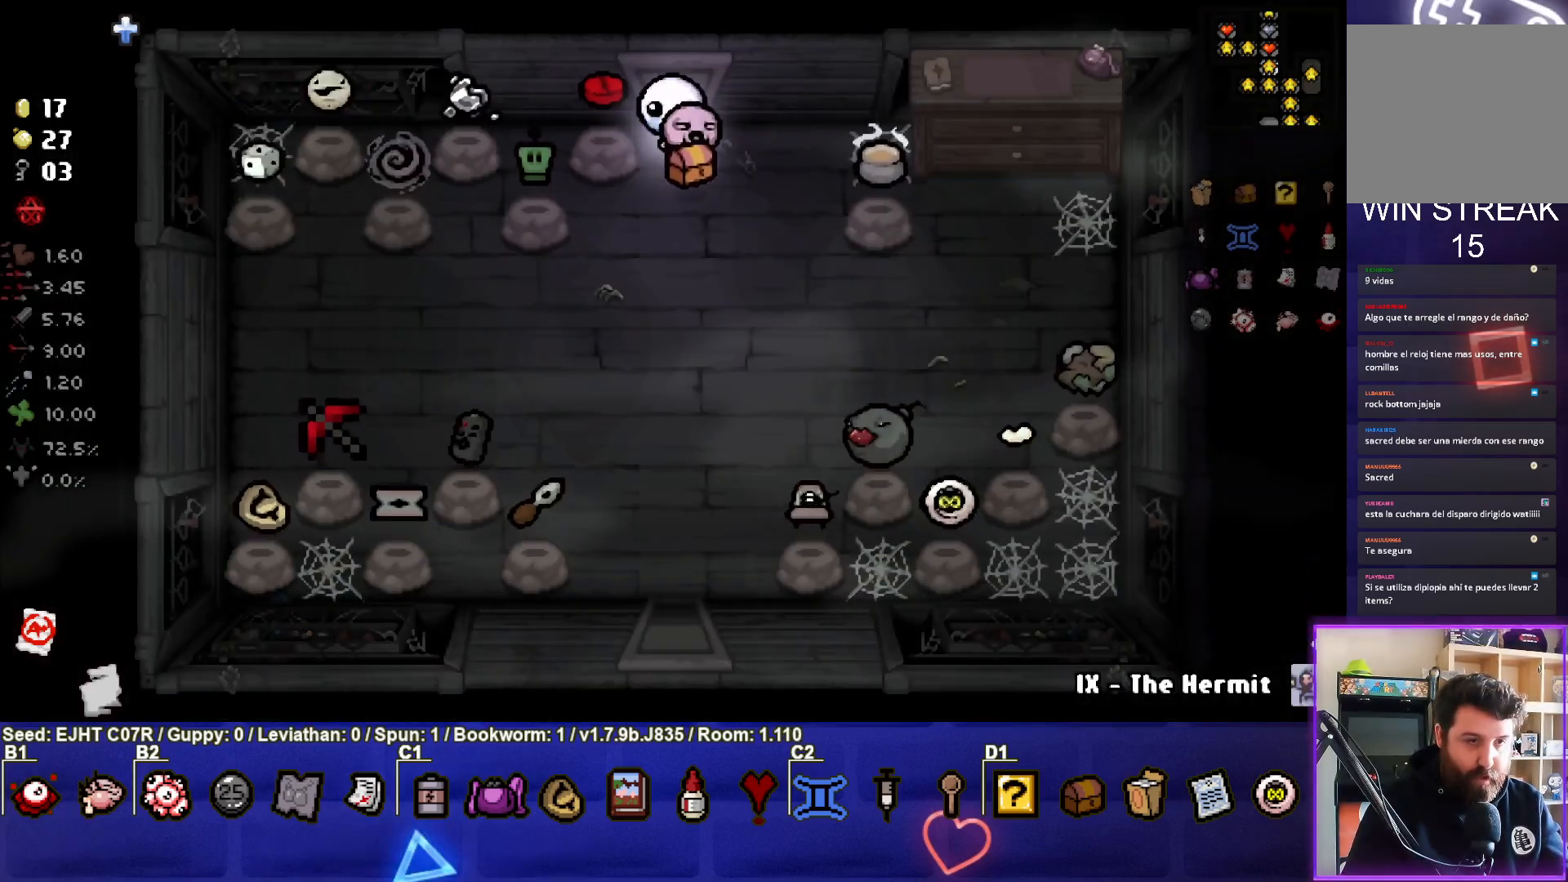
{"buttons": [], "left_stick": "down", "right_stick": "center", "events": [[317, "left_stick", "down"]]}
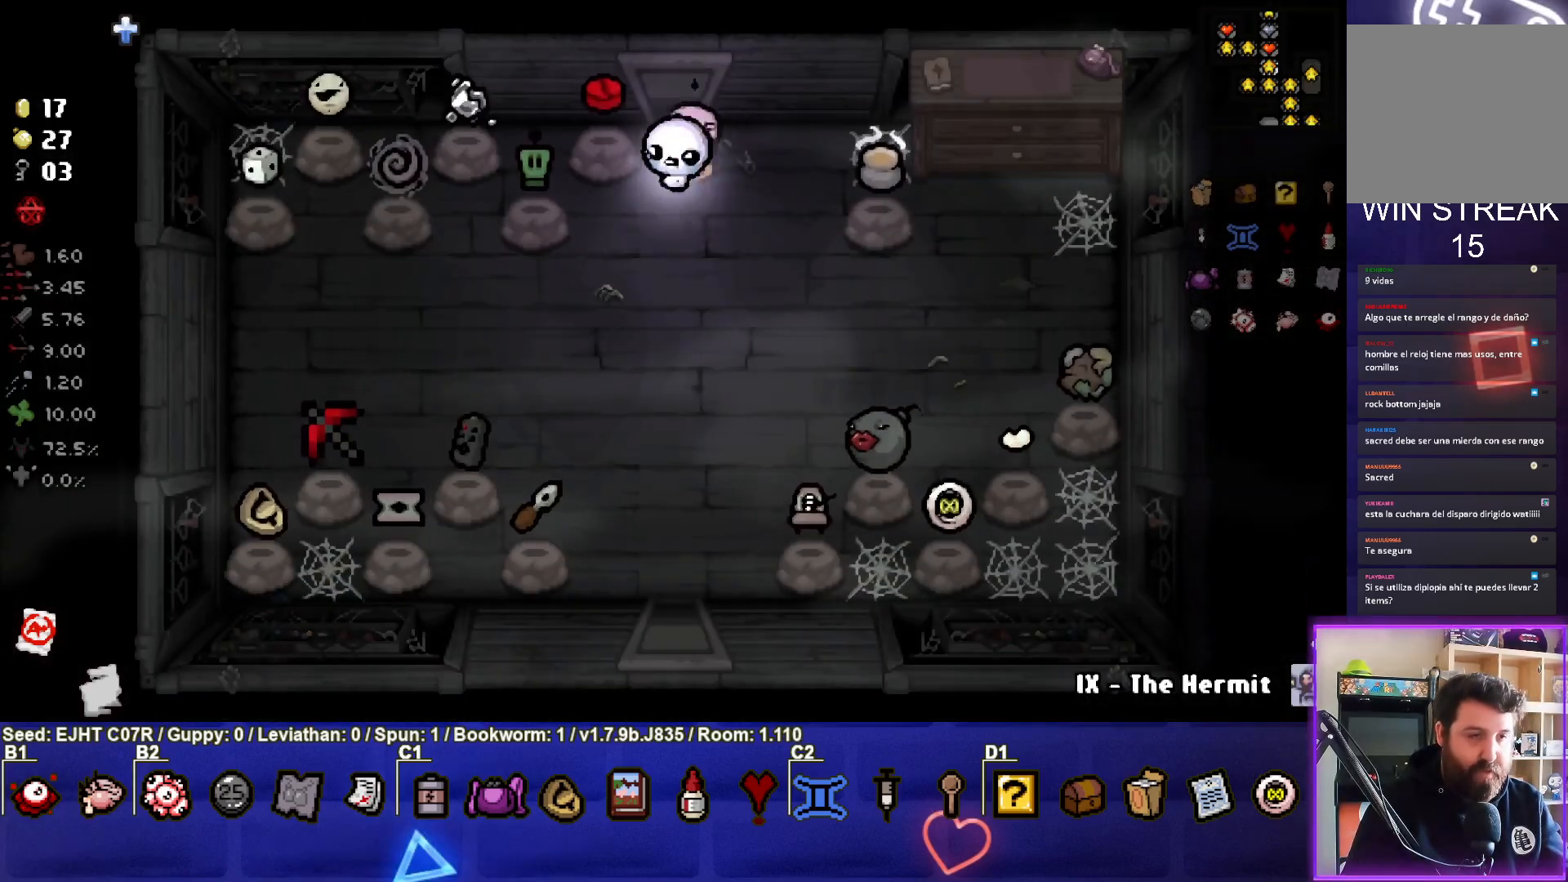
{"buttons": [], "left_stick": "down", "right_stick": "center", "events": []}
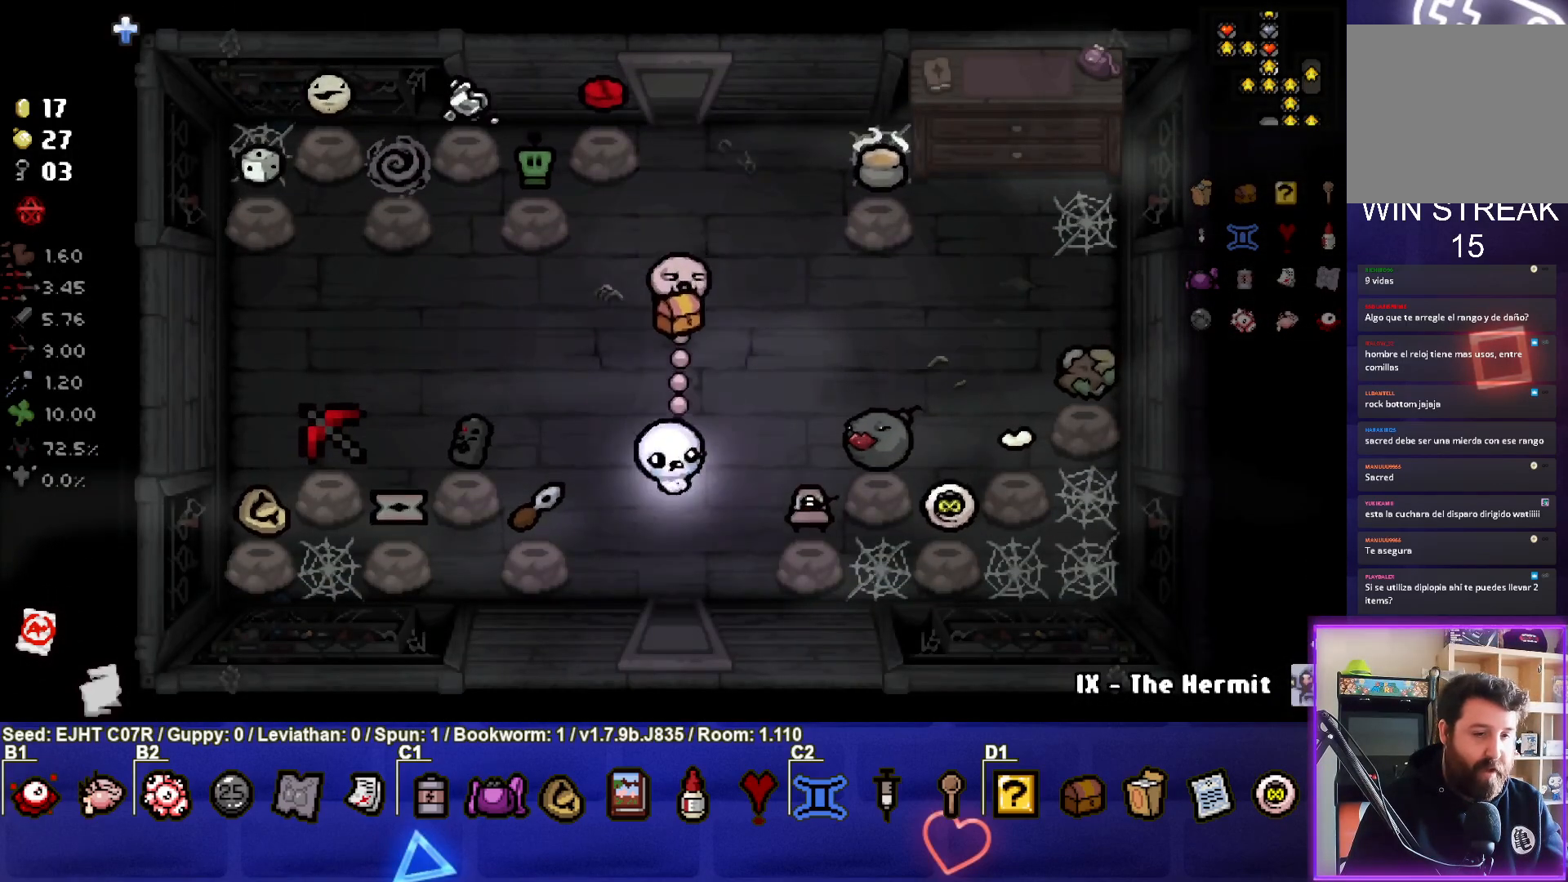
{"buttons": [], "left_stick": "center", "right_stick": "center", "events": [[333, "left_stick", "center"]]}
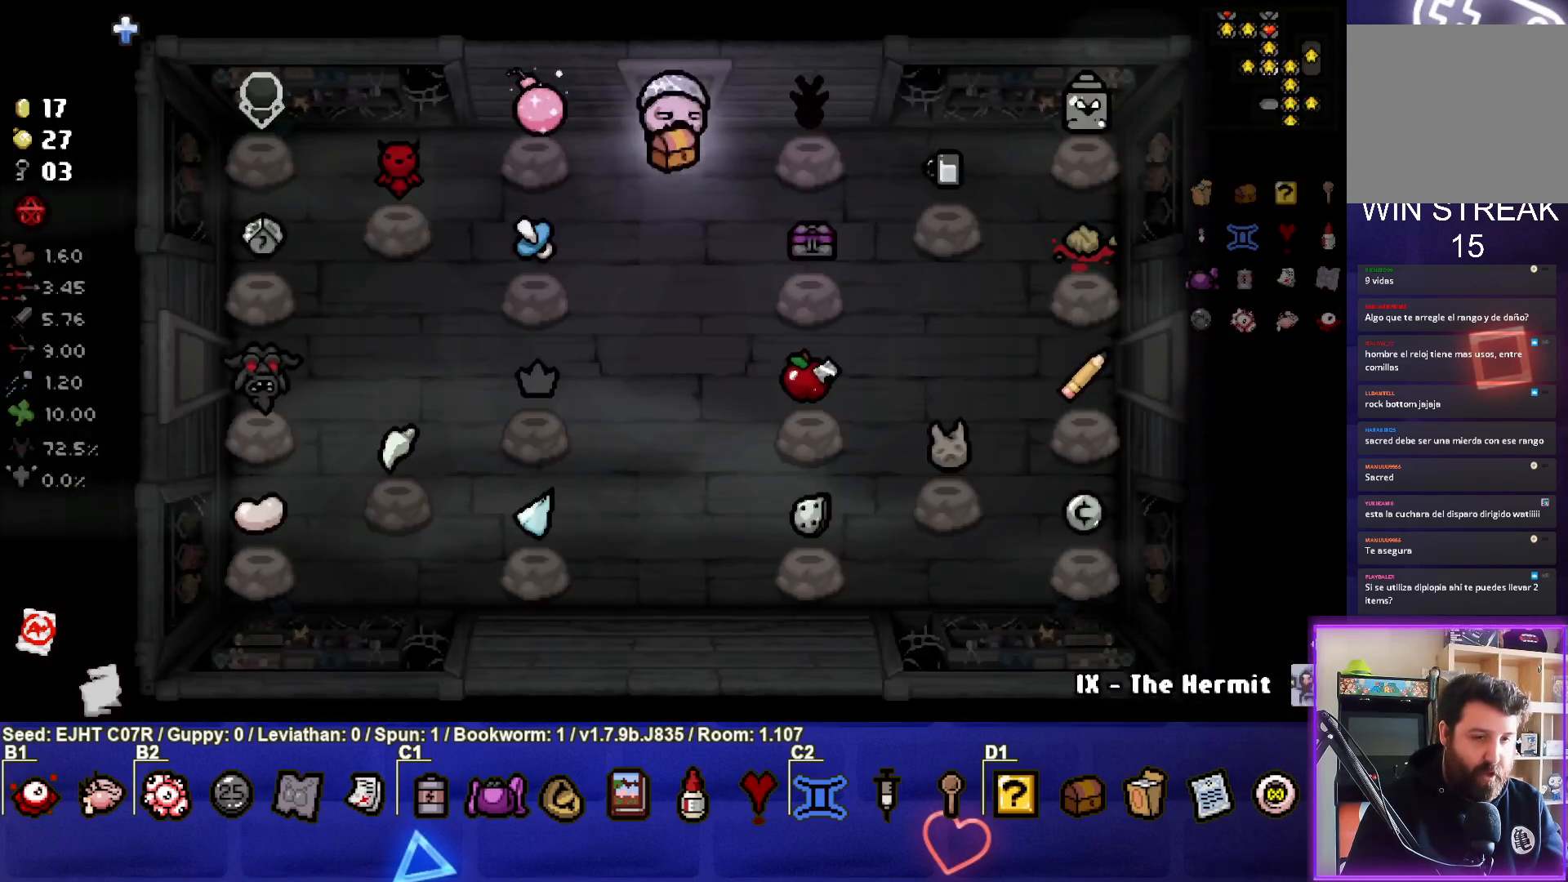
{"buttons": [], "left_stick": "down", "right_stick": "center", "events": [[350, "left_stick", "down"]]}
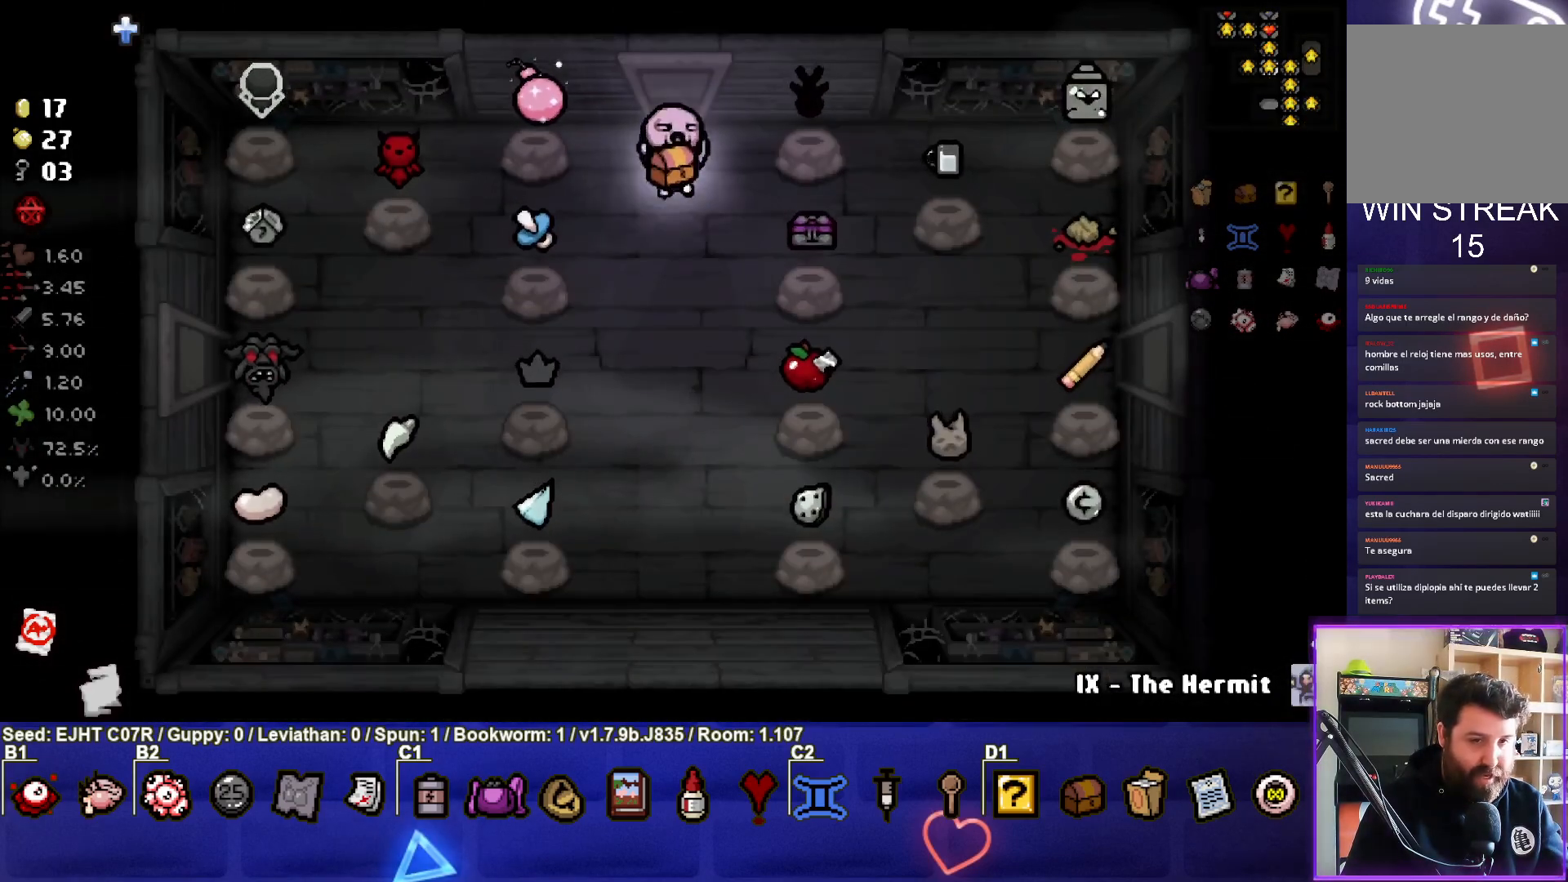
{"buttons": [], "left_stick": "center", "right_stick": "center", "events": [[233, "left_stick", "center"]]}
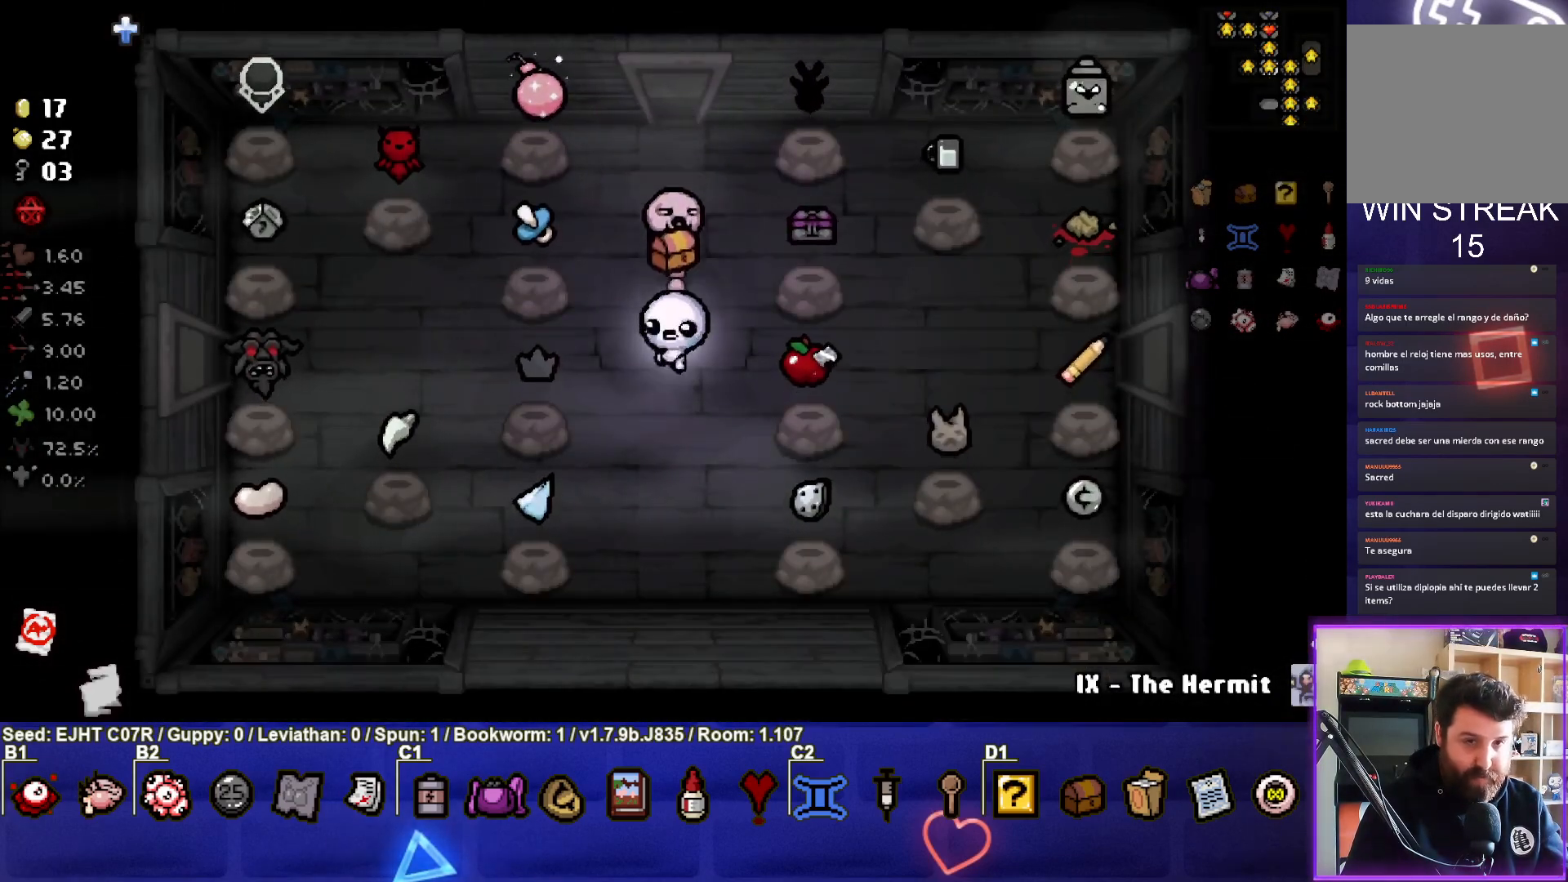
{"buttons": [], "left_stick": "left", "right_stick": "center", "events": [[467, "left_stick", "left"]]}
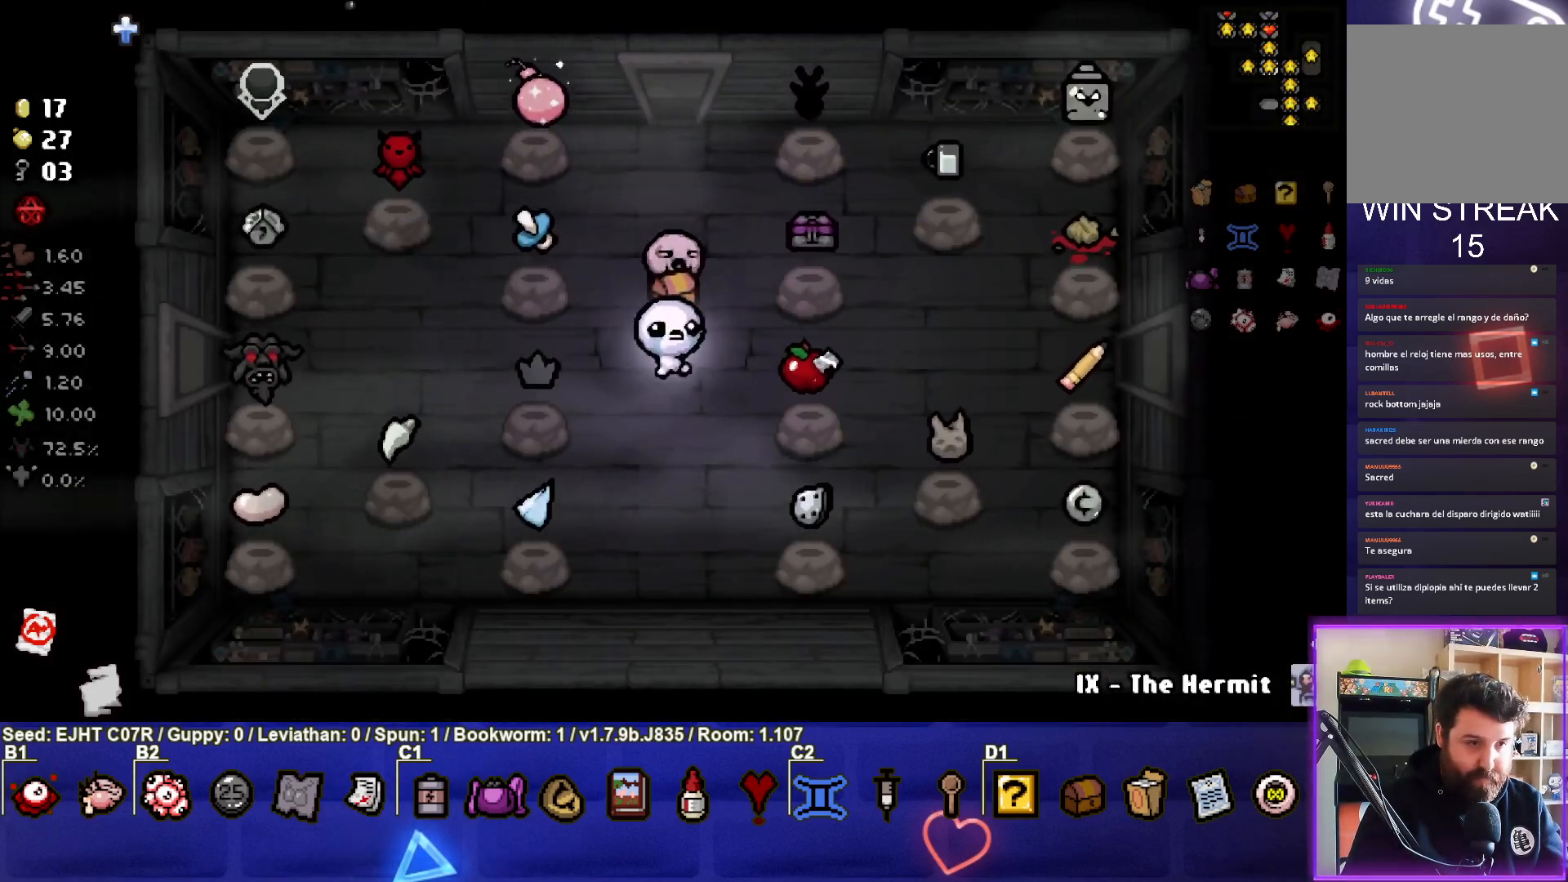
{"buttons": [], "left_stick": "left", "right_stick": "center", "events": [[133, "left_stick", "center"], [400, "left_stick", "left"]]}
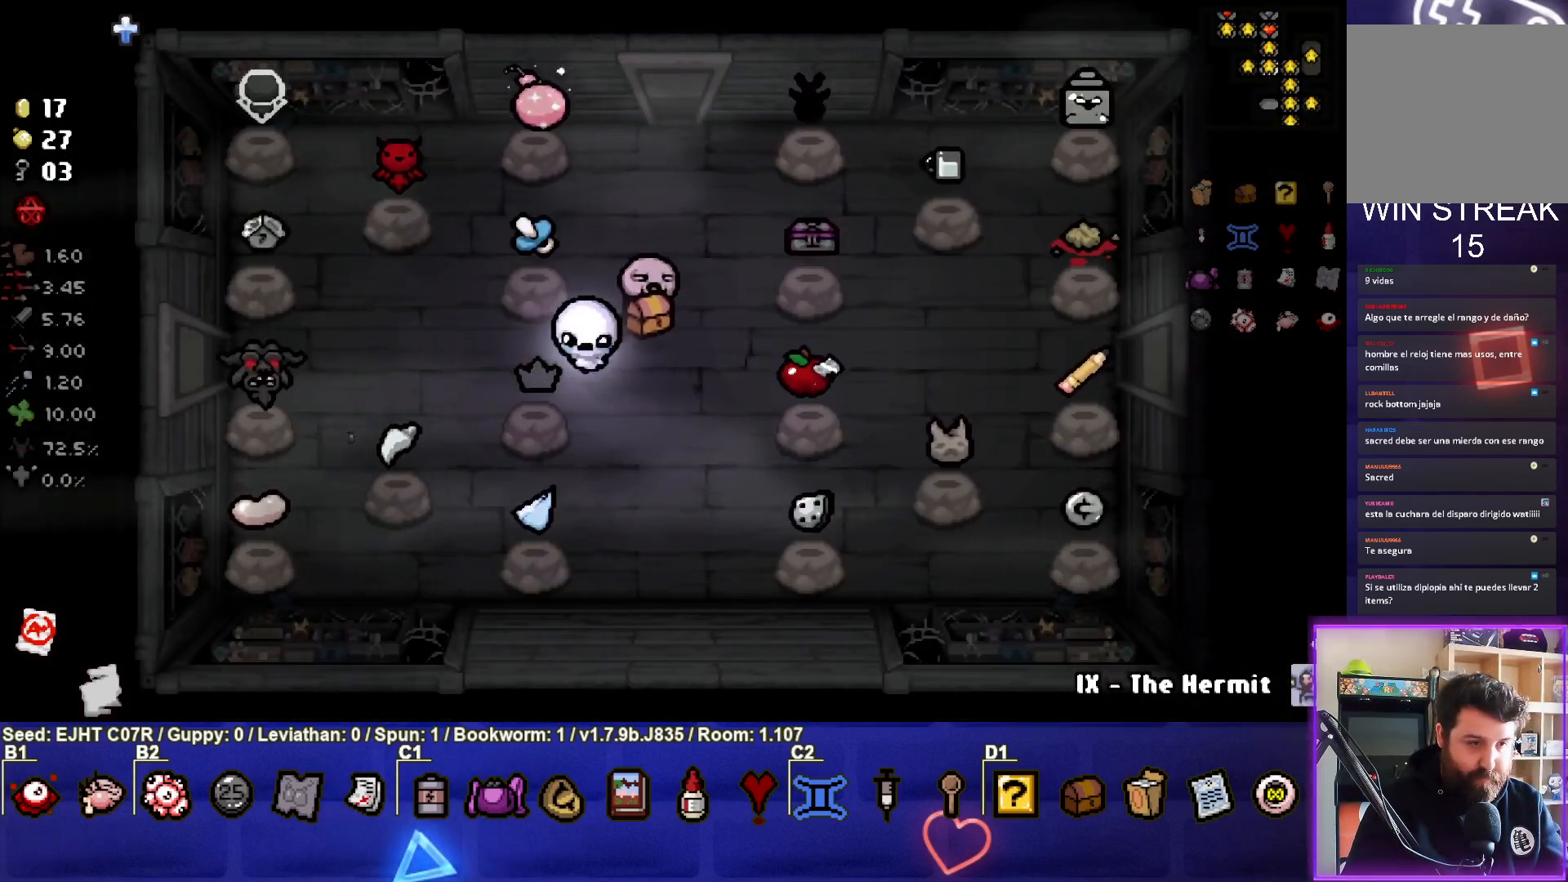
{"buttons": [], "left_stick": "center", "right_stick": "center", "events": [[33, "left_stick", "center"], [283, "left_stick", "up-left"], [383, "left_stick", "center"]]}
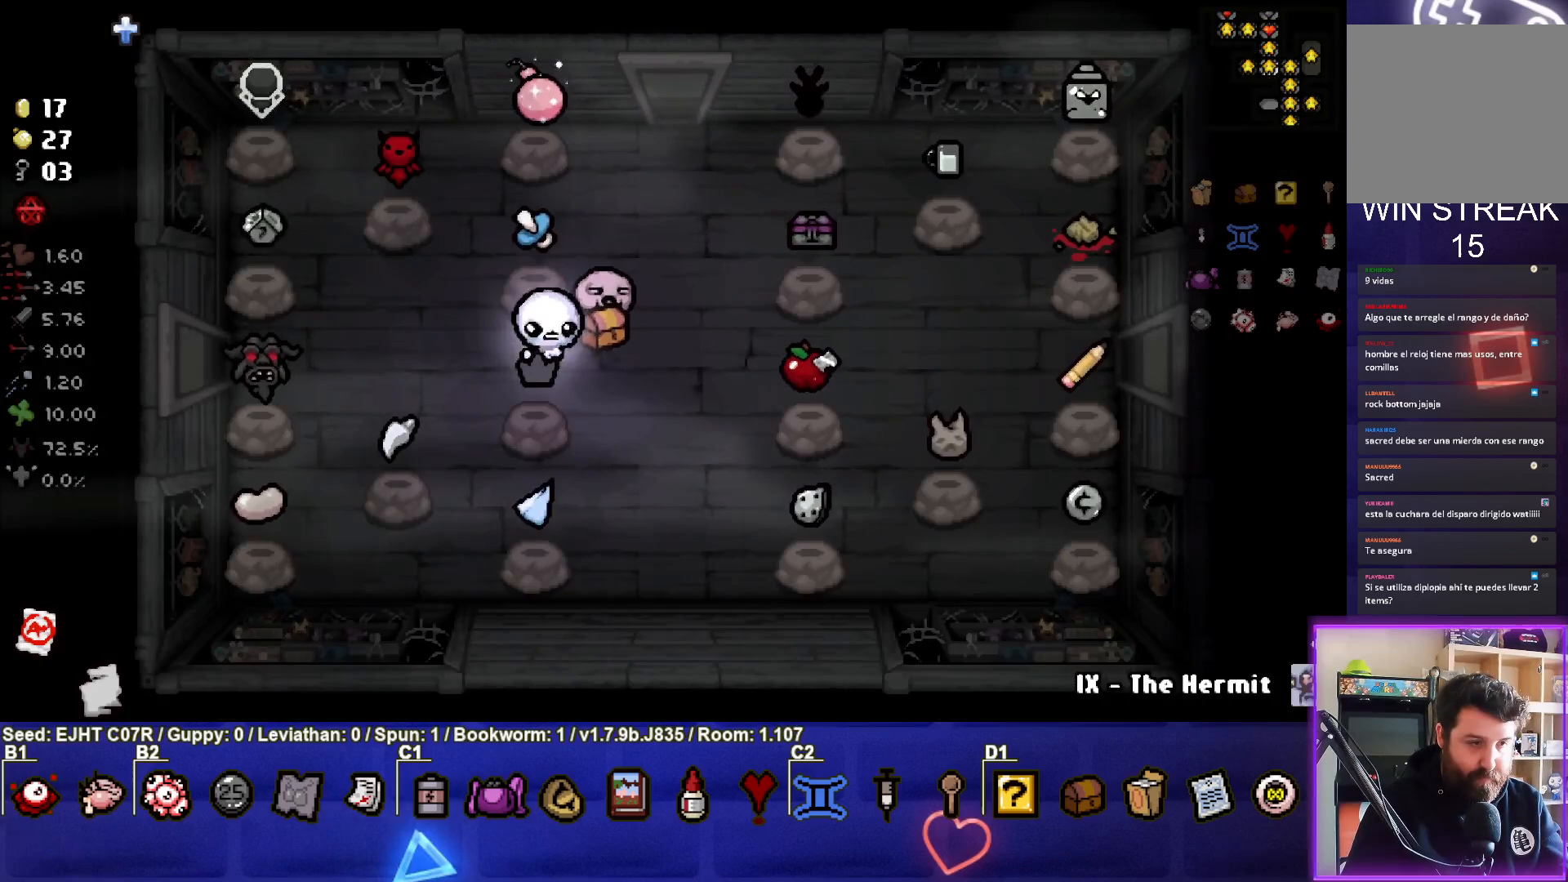
{"buttons": [], "left_stick": "left", "right_stick": "center", "events": [[67, "left_stick", "left"], [417, "left_stick", "center"], [500, "left_stick", "left"]]}
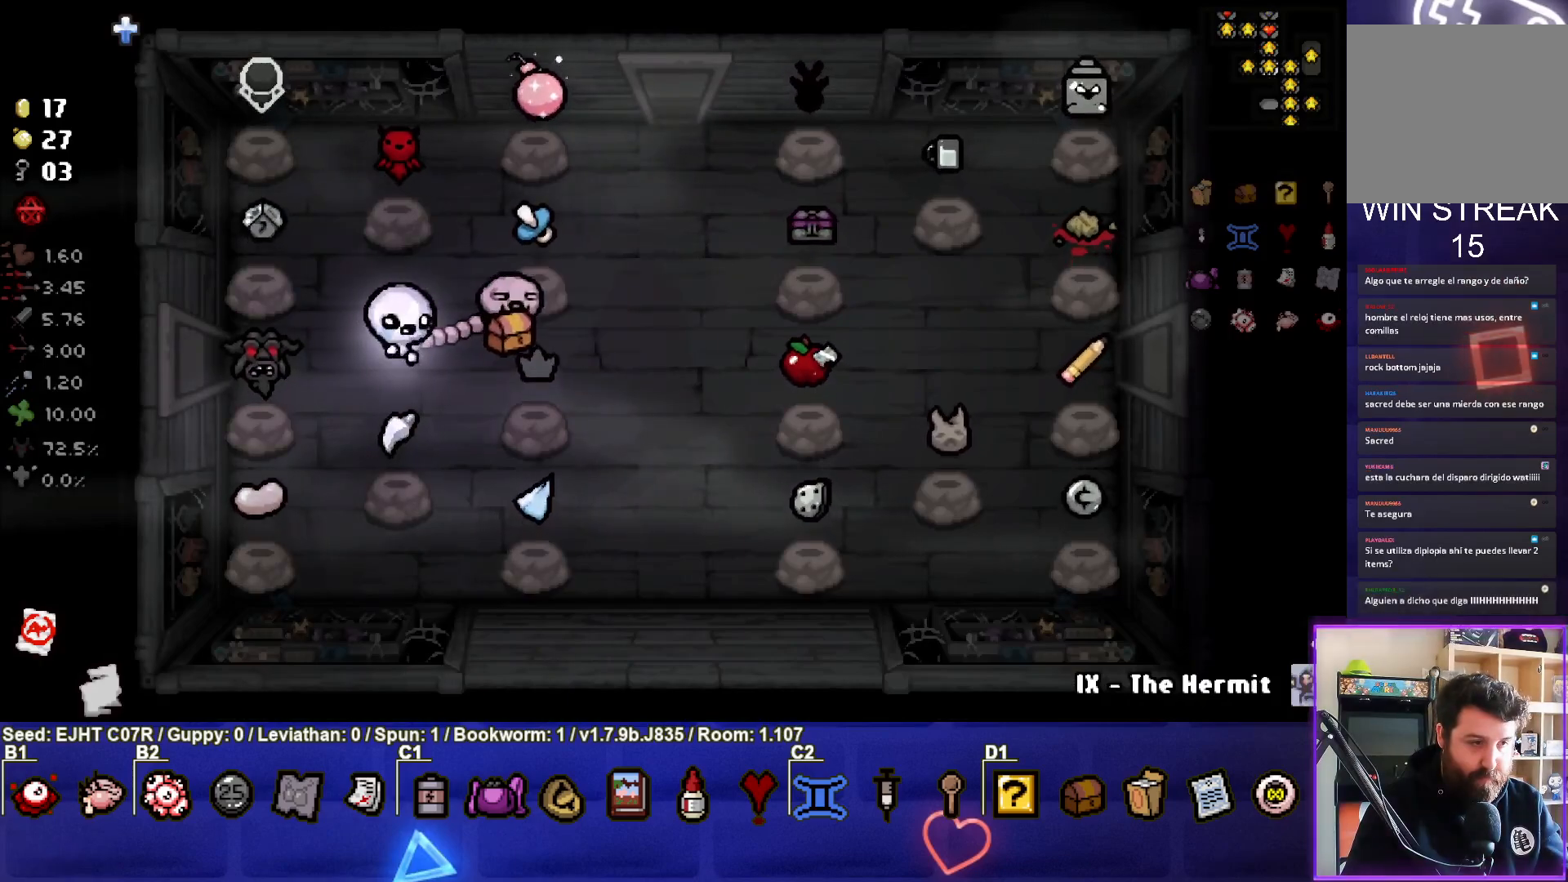
{"buttons": [], "left_stick": "center", "right_stick": "center", "events": [[500, "left_stick", "center"]]}
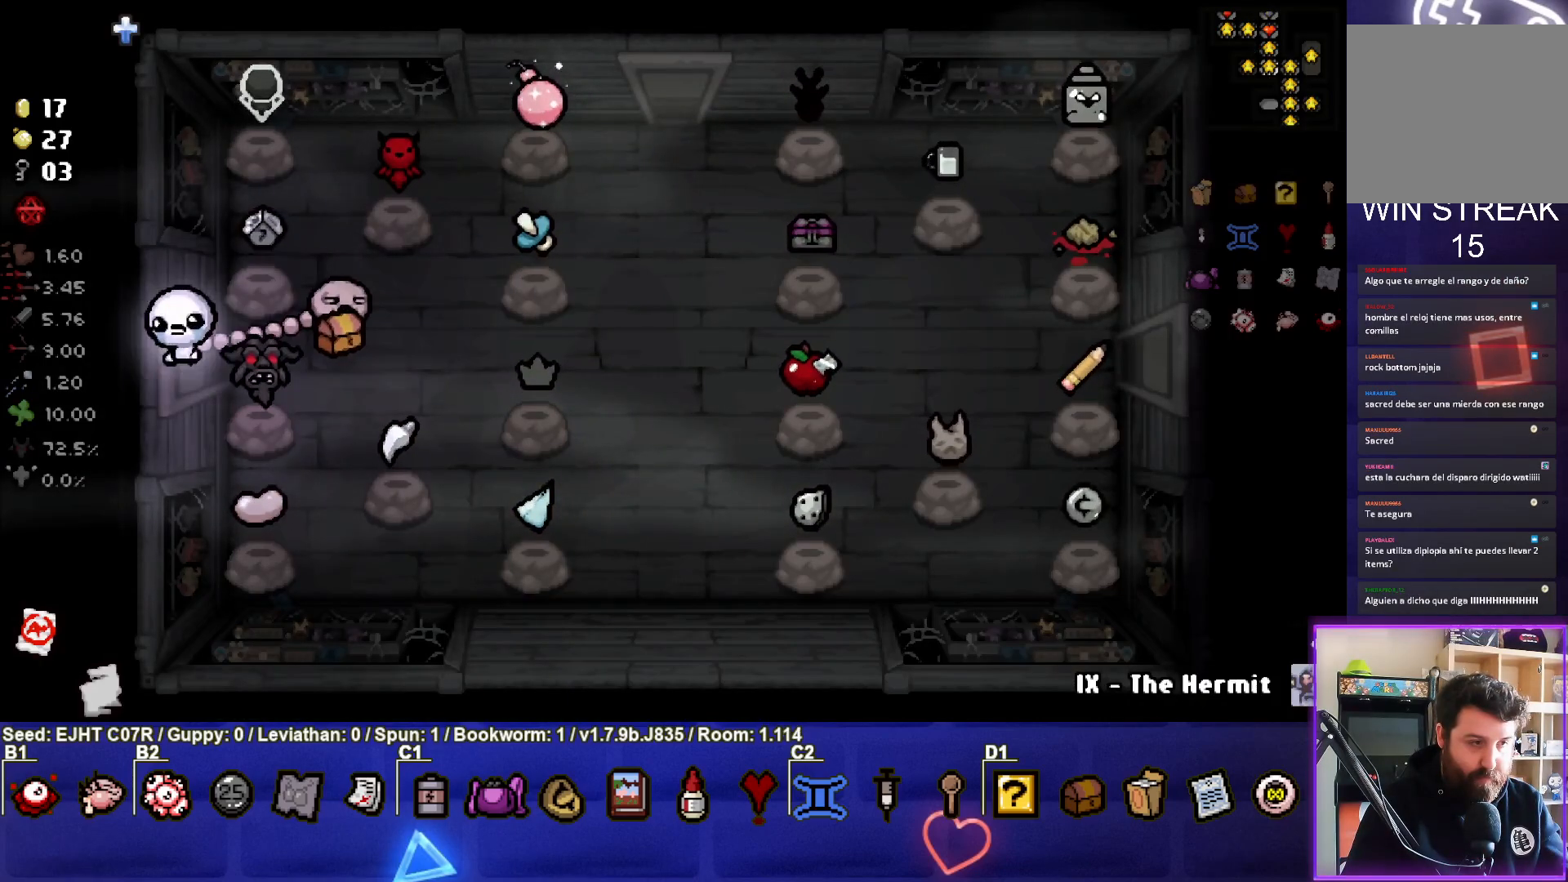
{"buttons": [], "left_stick": "center", "right_stick": "center", "events": []}
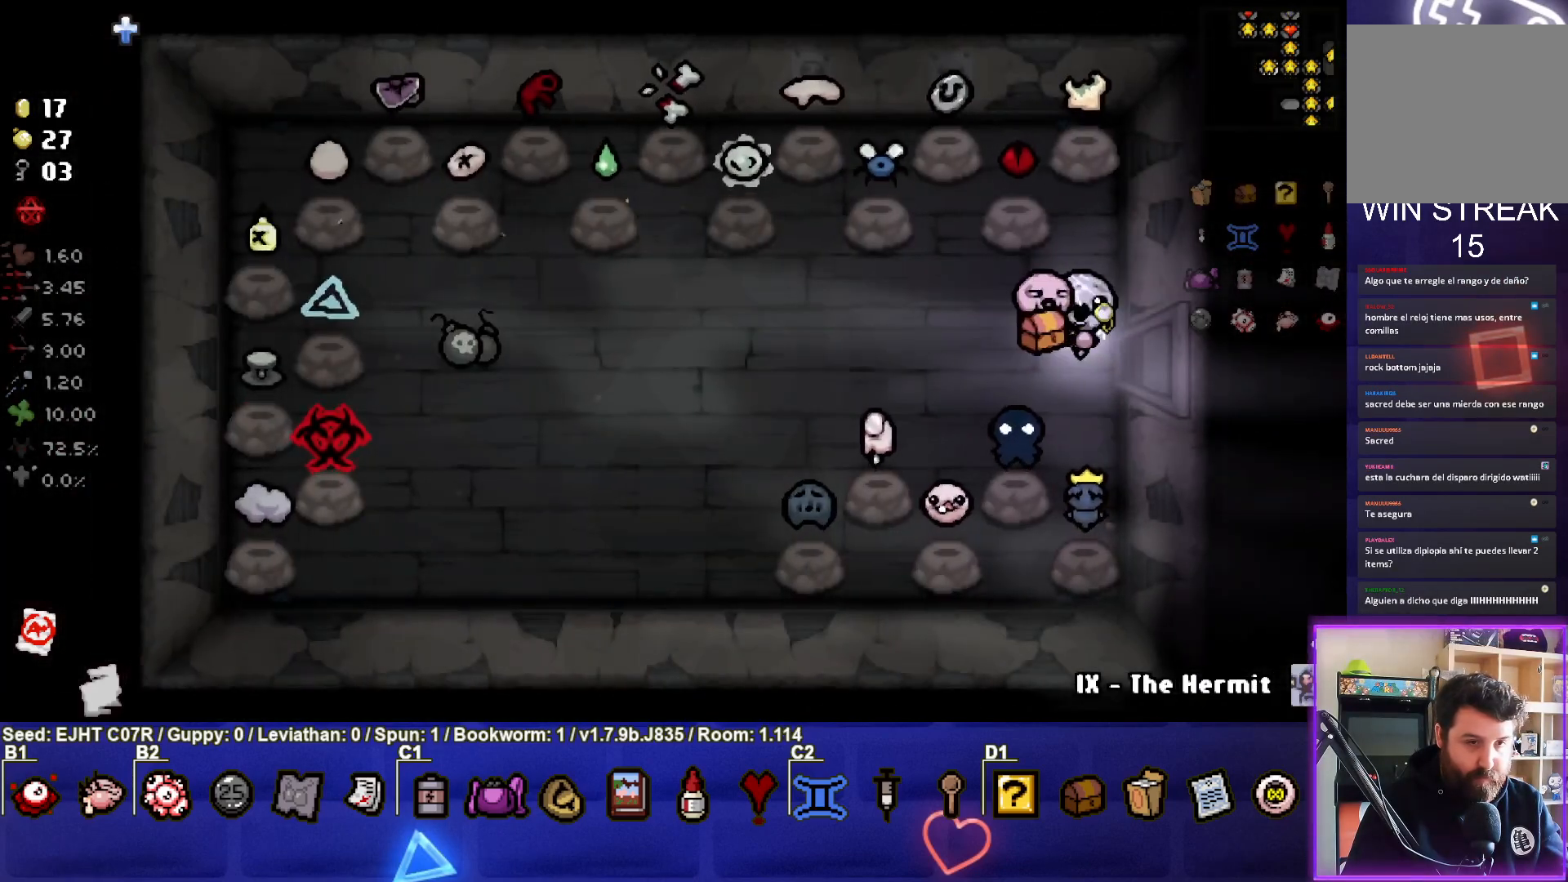
{"buttons": [], "left_stick": "center", "right_stick": "center", "events": []}
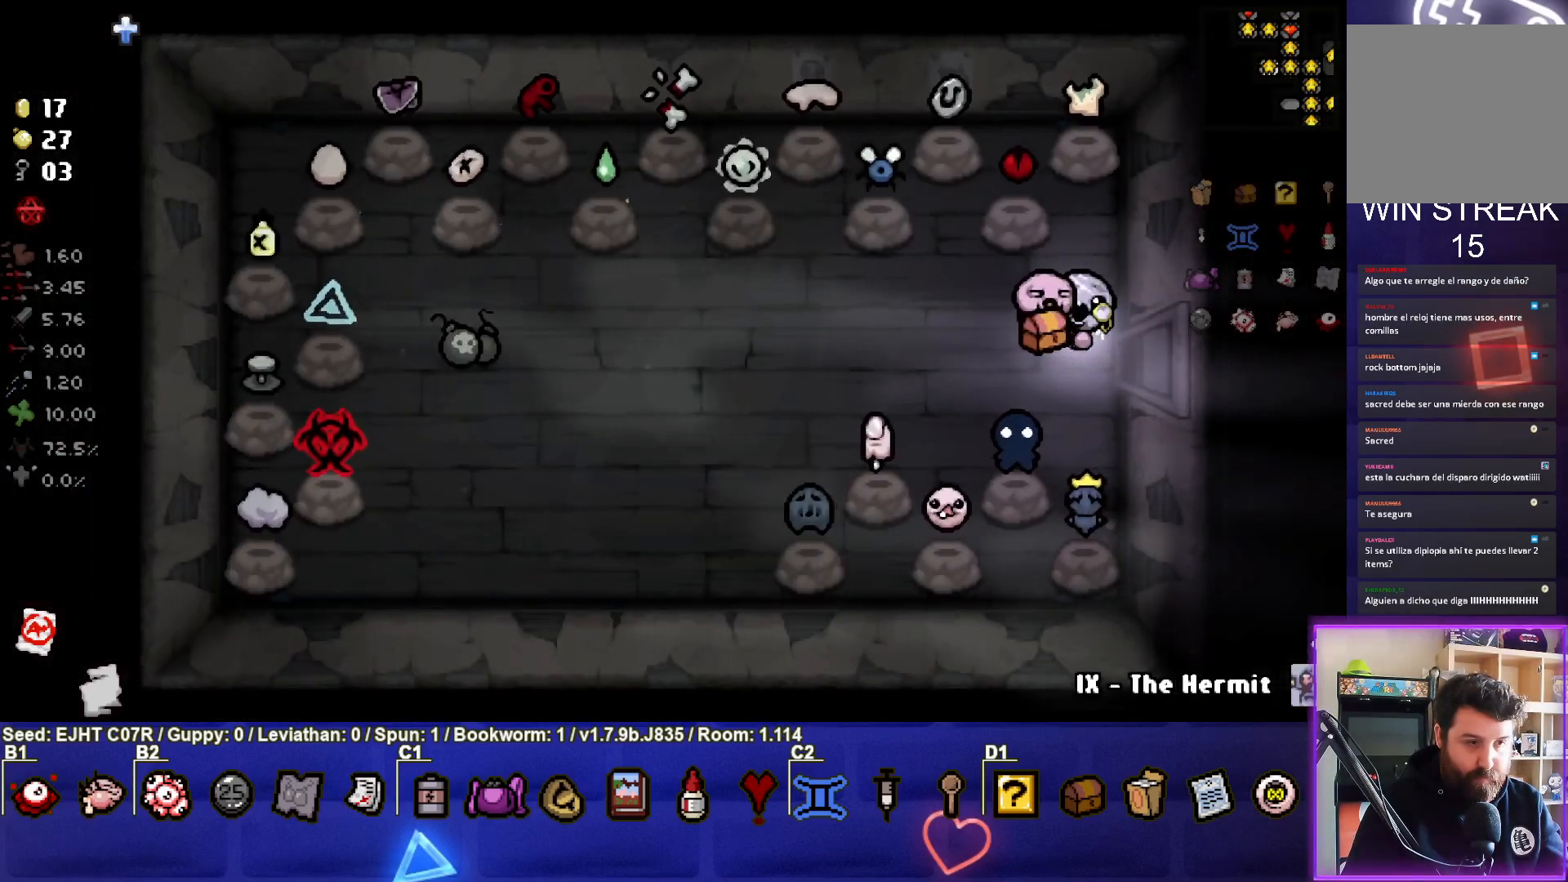
{"buttons": [], "left_stick": "right", "right_stick": "center", "events": [[500, "left_stick", "right"]]}
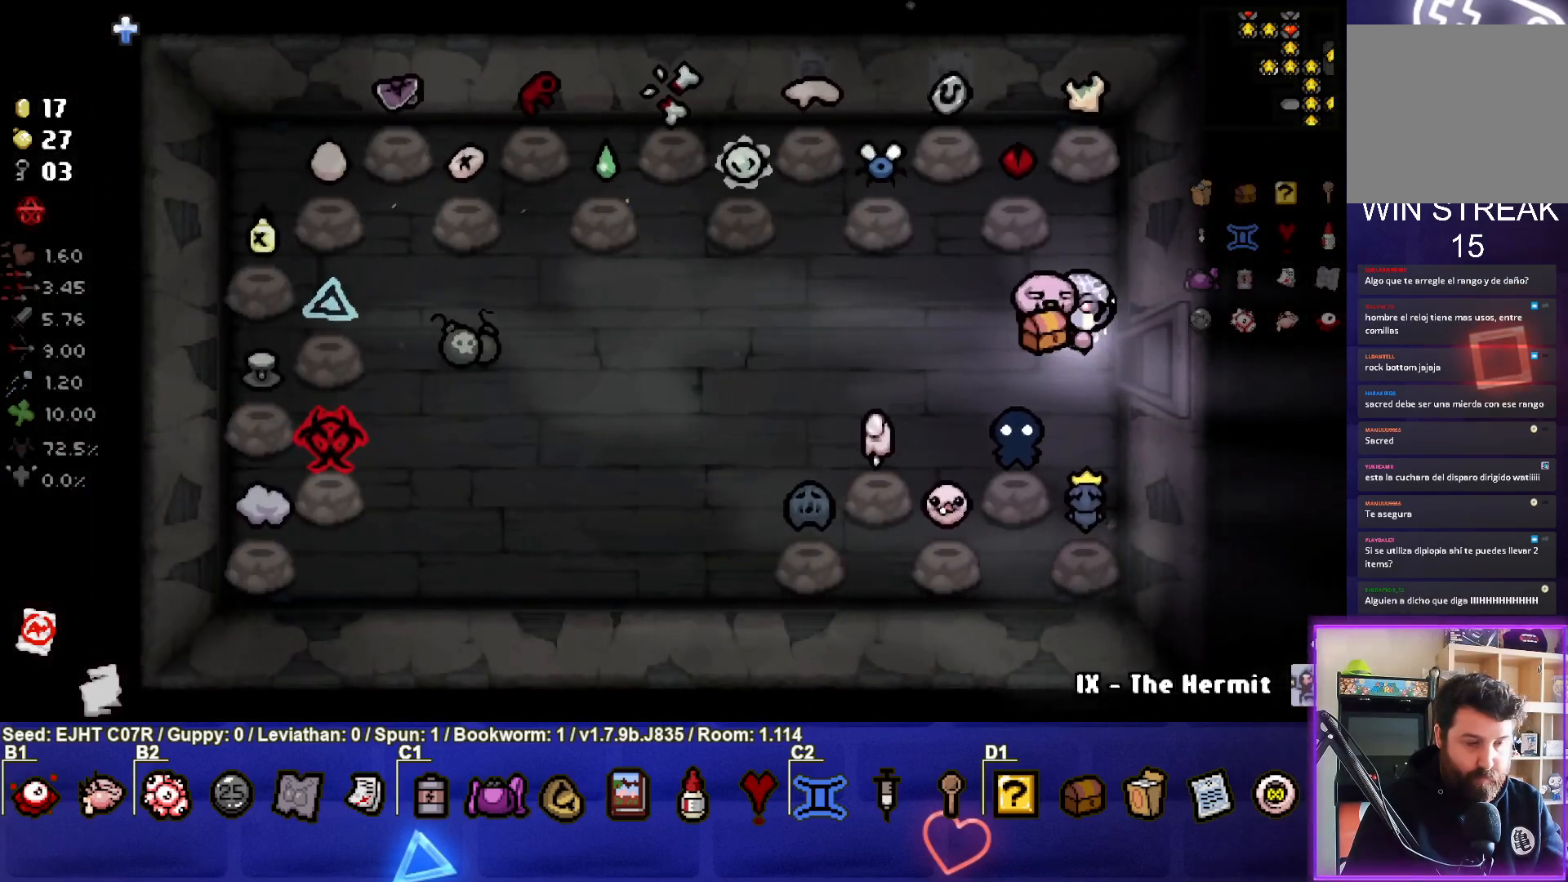
{"buttons": [], "left_stick": "center", "right_stick": "center", "events": [[350, "left_stick", "center"]]}
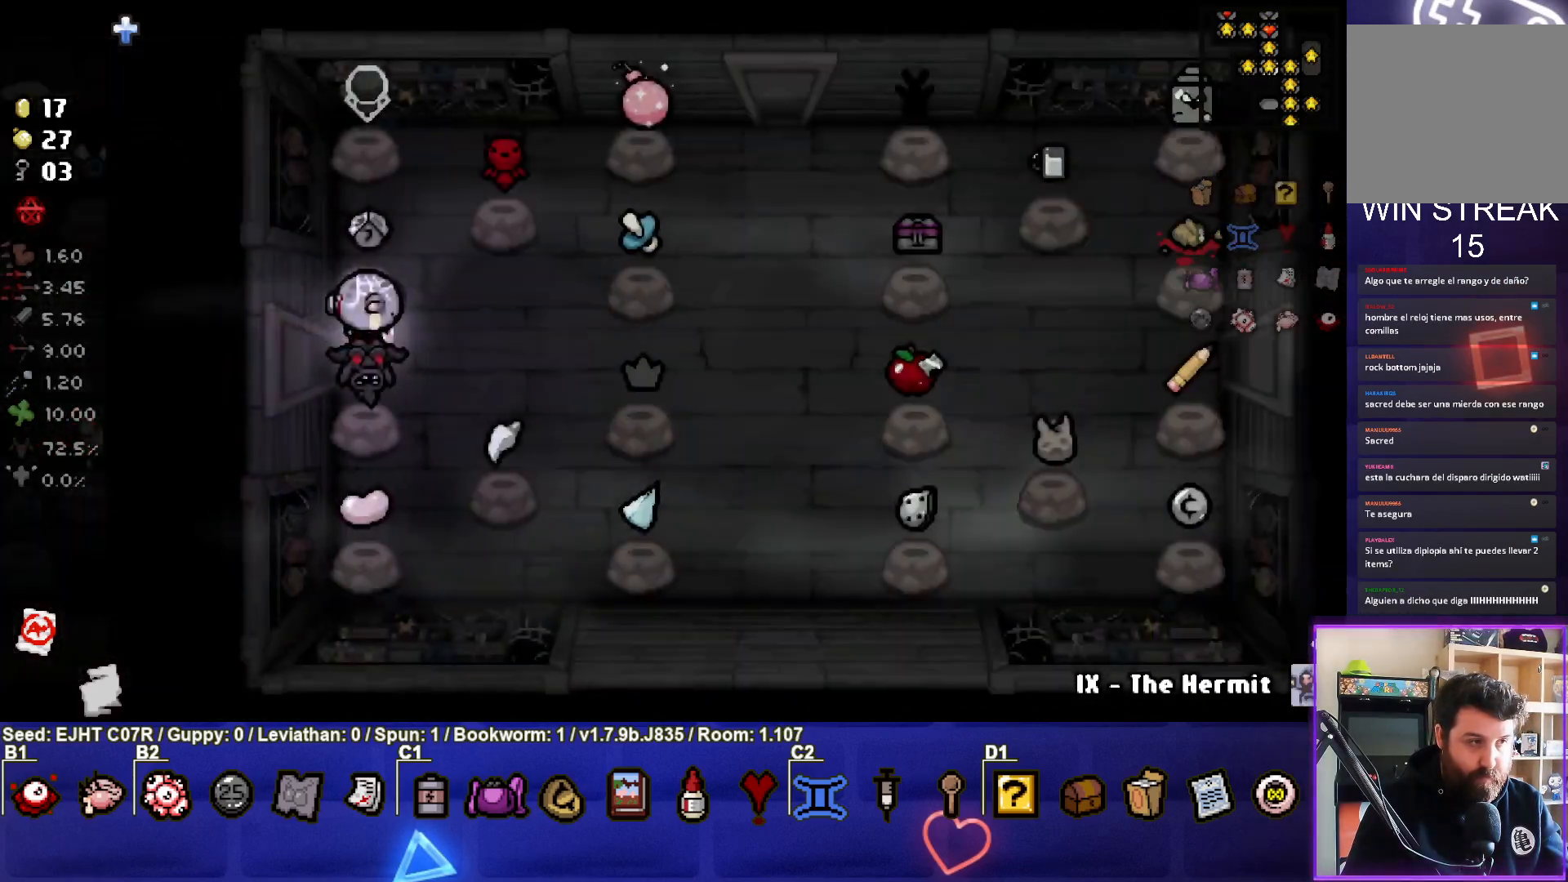
{"buttons": [], "left_stick": "right", "right_stick": "center", "events": [[283, "left_stick", "right"]]}
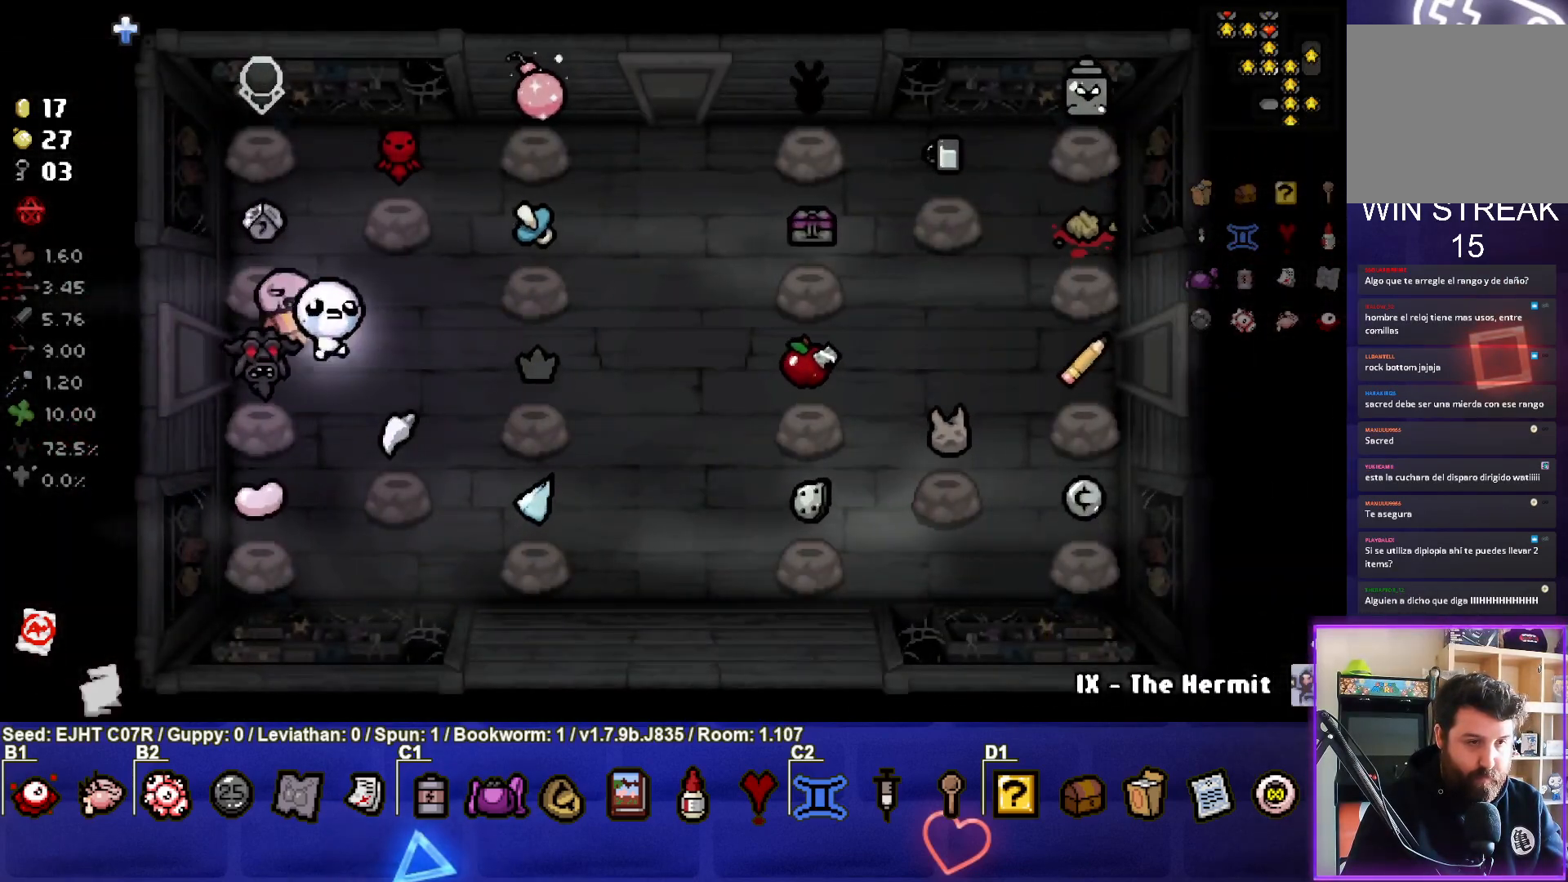
{"buttons": [], "left_stick": "right", "right_stick": "center", "events": []}
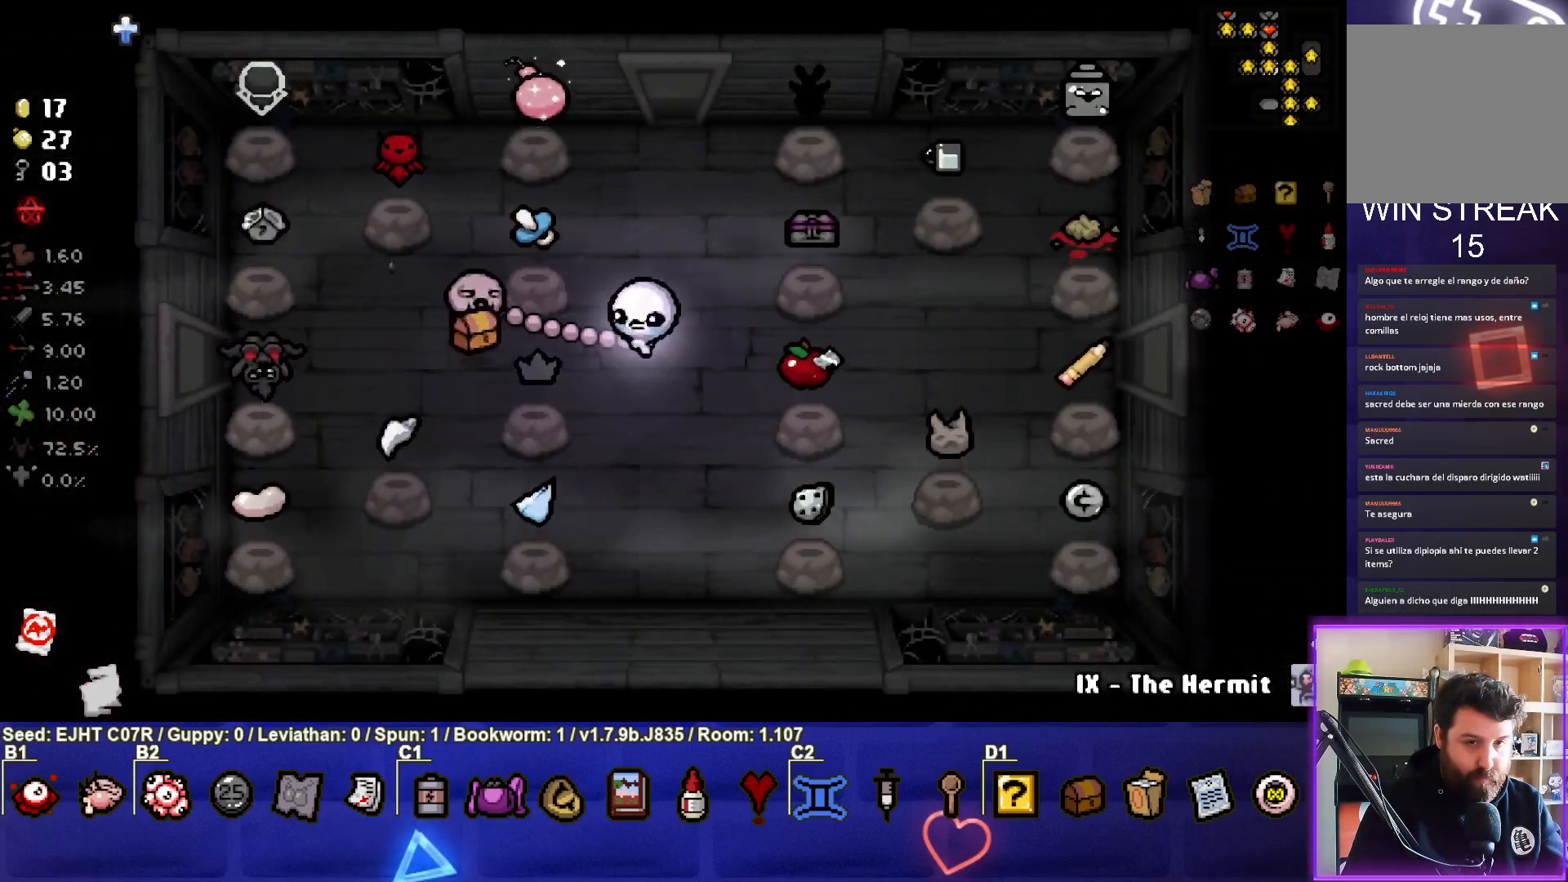
{"buttons": [], "left_stick": "right", "right_stick": "center", "events": []}